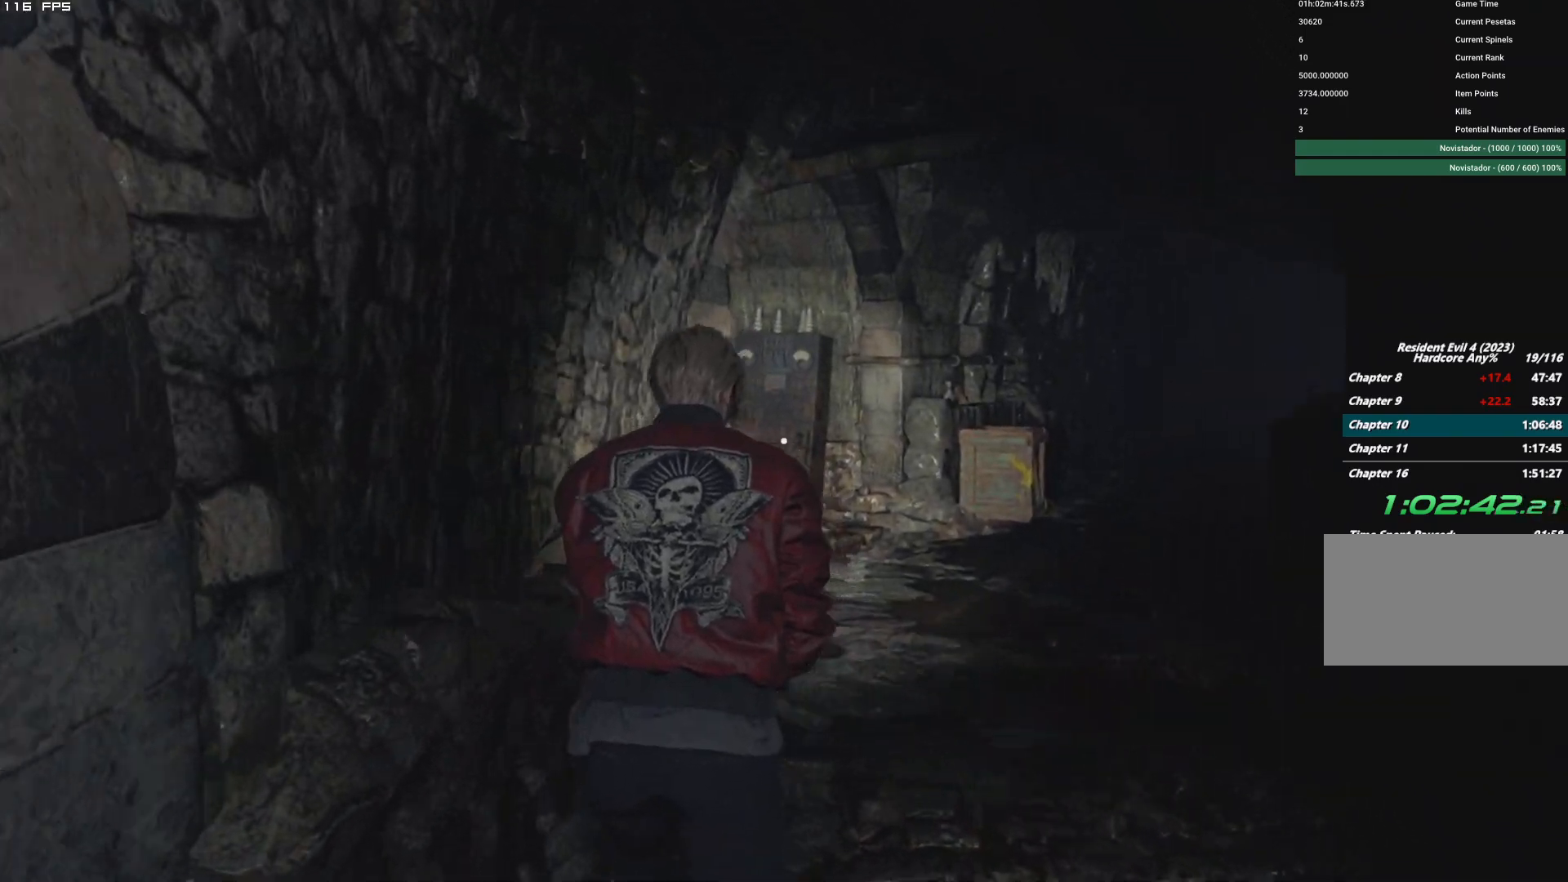
Gameplay with keyboard and mouse; each line is a JSON object with the keys and mouse buttons held at the frame after it. "events" lists presses ("down") and releases ("up") of "1", "2", "3", "4", "5", "6", "a", "alt", "b", "c", "caps_lock", "ctrl", "d", "e", "escape", "f", "g", "q", "r", "s", "shift", "space", "t", "tab", "v", "w", "x", "y", "z", "mouse_left", "mouse_wheel", "mouse_right", "mouse_mb4" and "mouse_mb5" between this image and that frame as [ms after this image, input, new state], when the widget could be followed in between. "mouse_left", "mouse_wheel", "mouse_right", "mouse_mb4", "mouse_mb5" = the "left", "wheel", "right", "mb4", "mb5" buttons of the "mouse" list. No other keys are recorded. "wheel" means that the mouse wheel is clicked or scrolled. Mouse movement is not recorded.
{"keys": ["w"], "mouse": [], "events": [[67, "d", "down"], [217, "d", "up"], [334, "d", "down"], [450, "d", "up"]]}
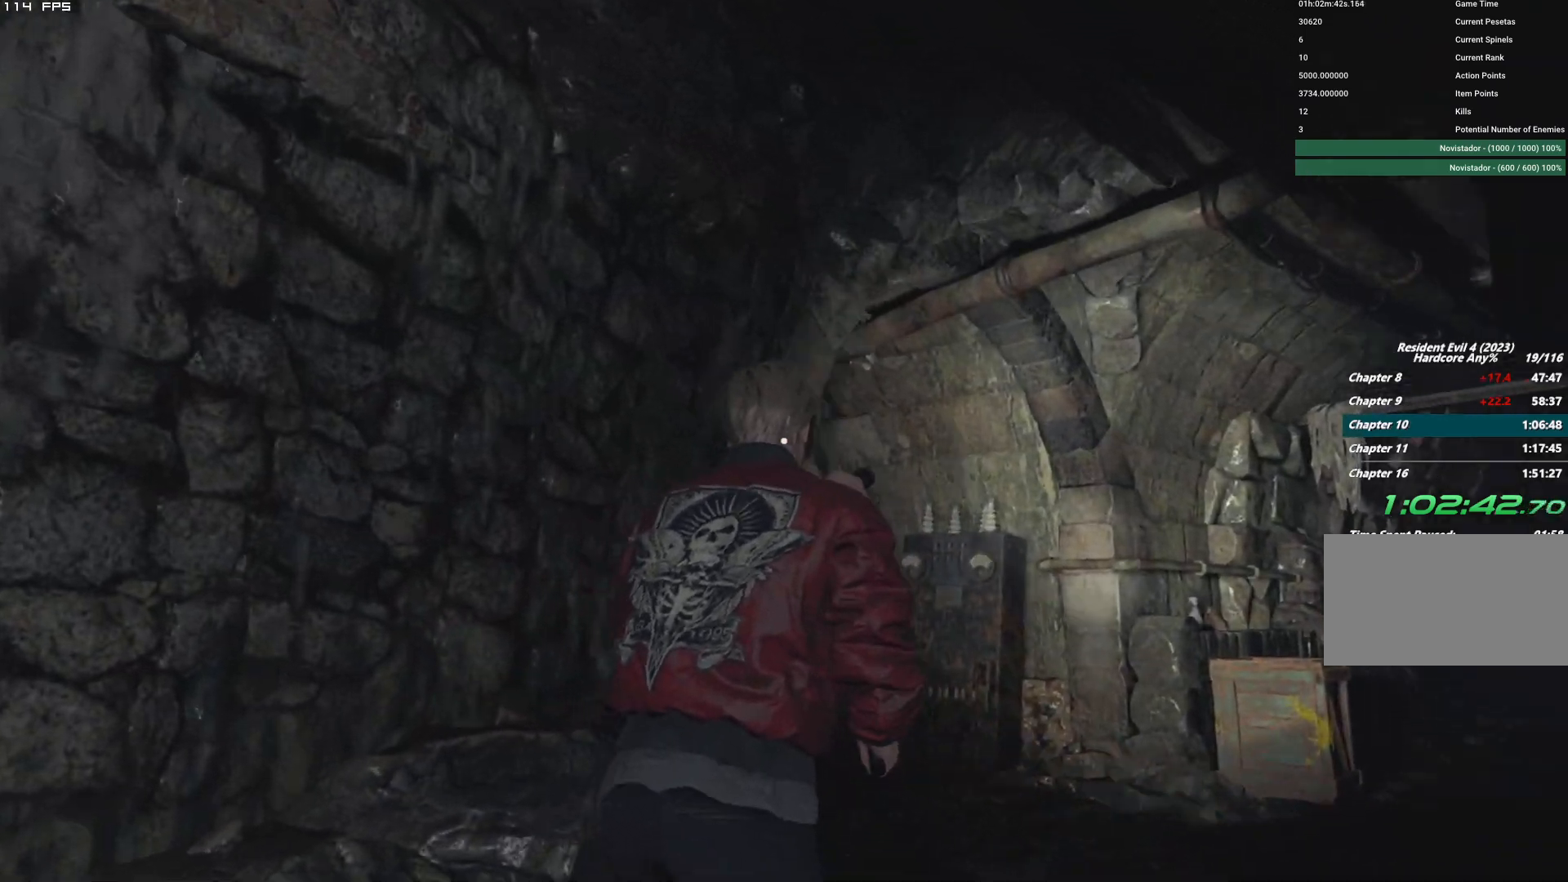
{"keys": ["w"], "mouse": ["right"], "events": [[84, "d", "down"], [367, "mouse_right", "down"], [500, "d", "up"]]}
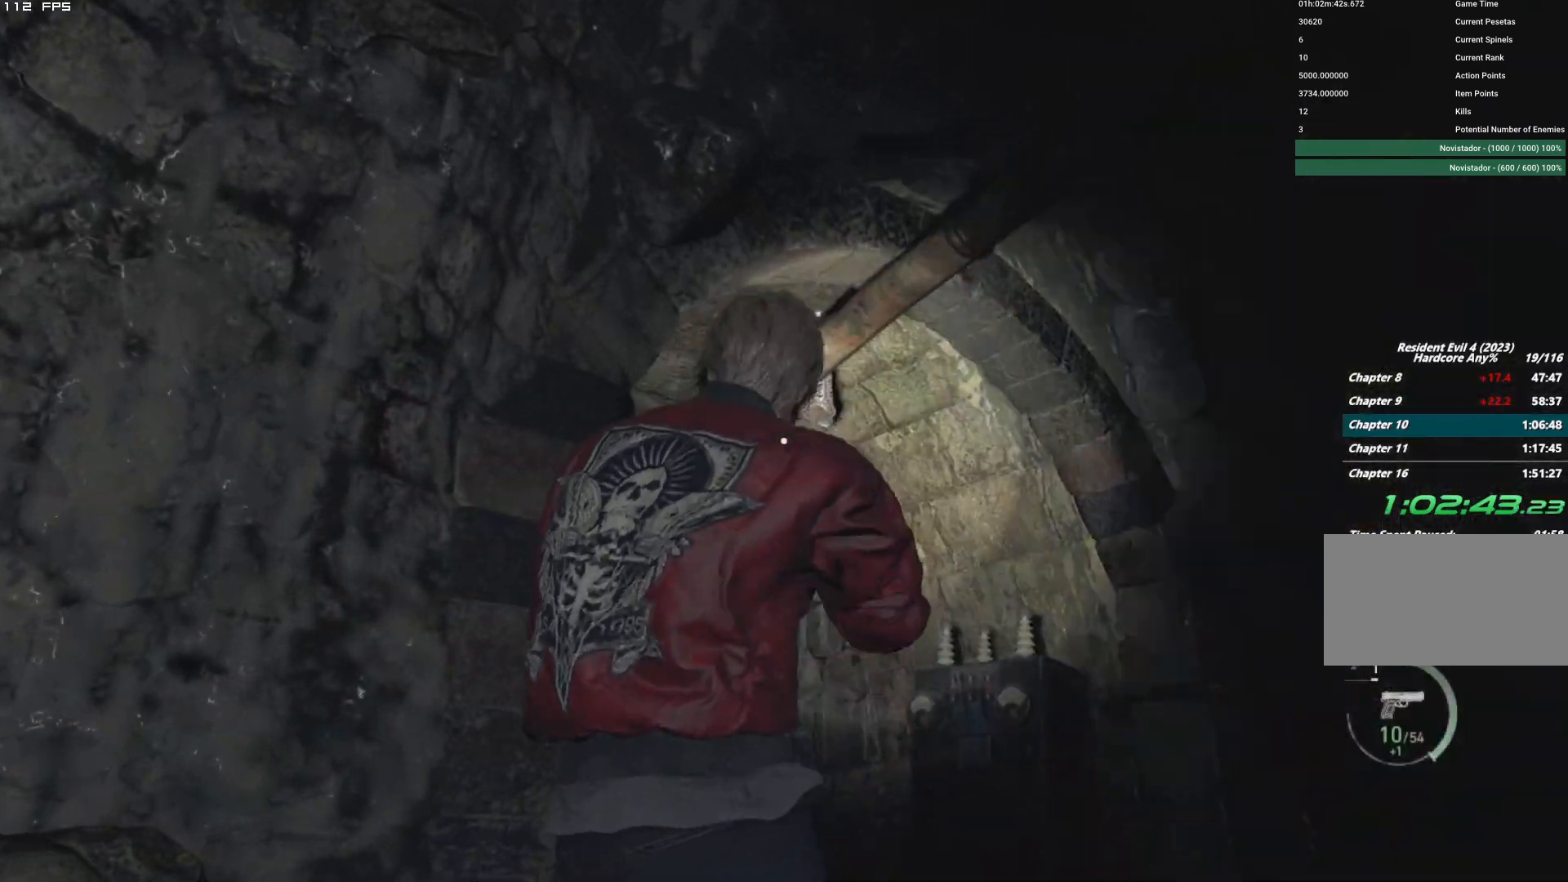
{"keys": [], "mouse": ["left", "right"], "events": [[50, "w", "up"], [317, "mouse_left", "down"]]}
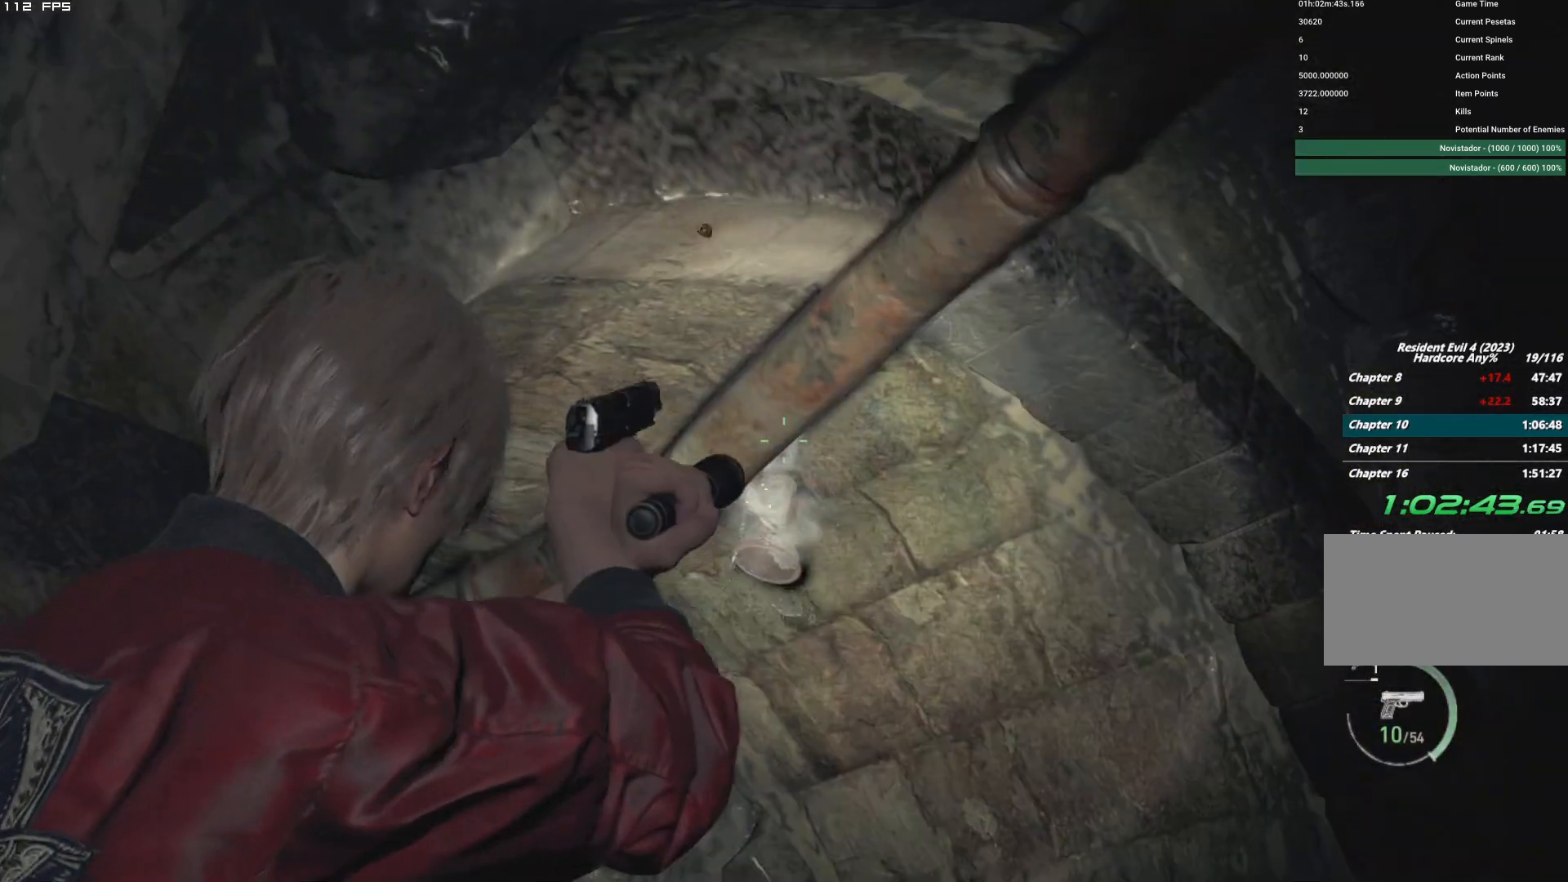
{"keys": ["shift", "w"], "mouse": [], "events": [[17, "mouse_left", "up"], [267, "w", "down"], [317, "mouse_right", "up"], [317, "shift", "down"]]}
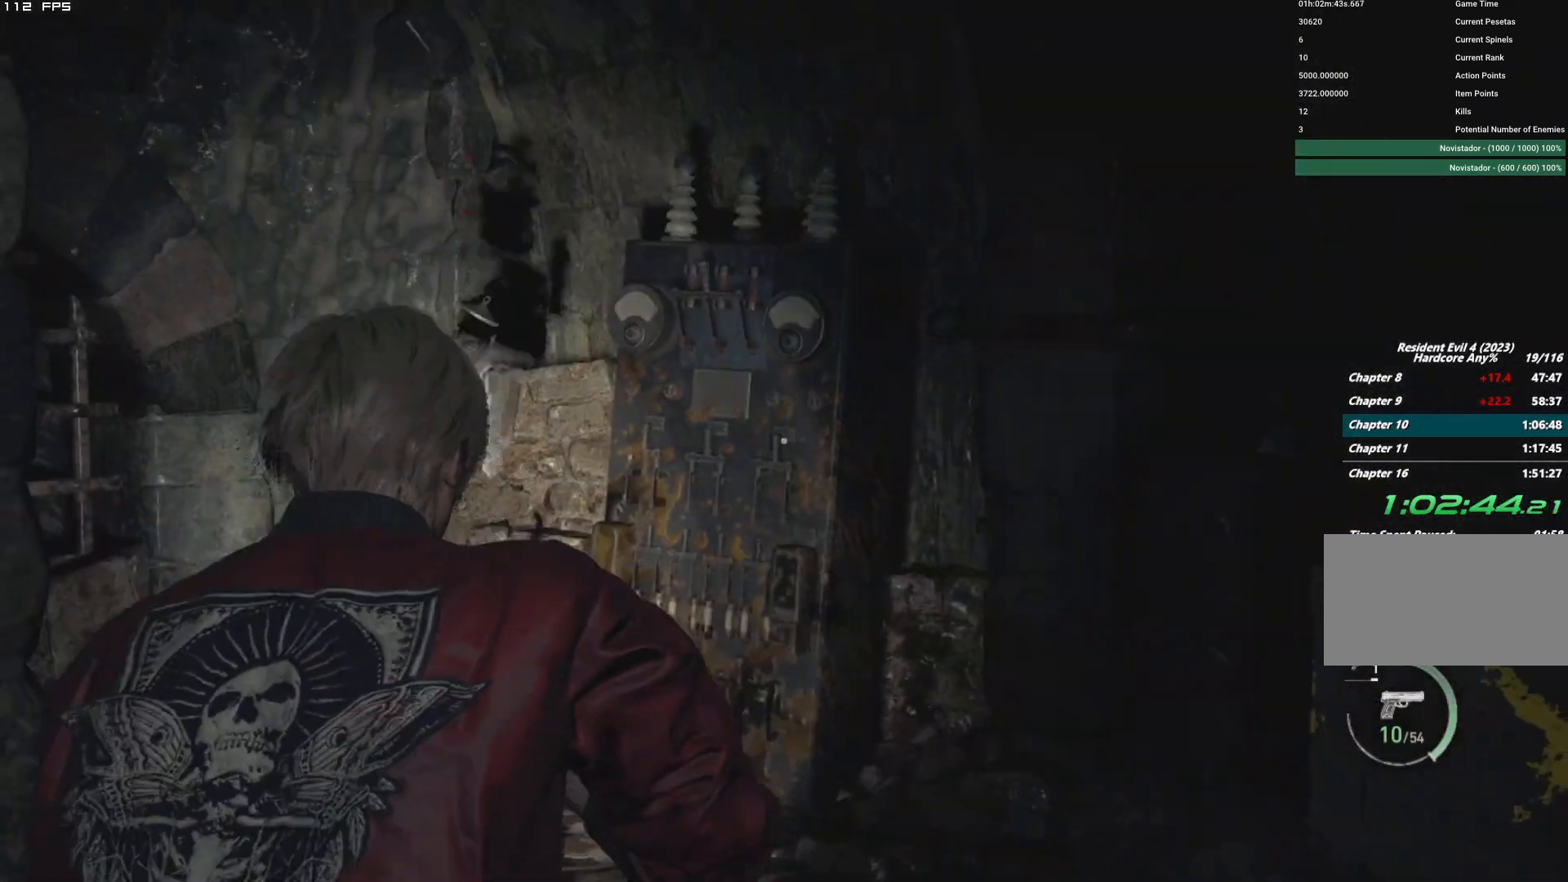
{"keys": ["f", "shift", "w"], "mouse": ["mb4"], "events": [[150, "a", "down"], [267, "mouse_mb4", "down"], [350, "a", "up"], [367, "f", "down"]]}
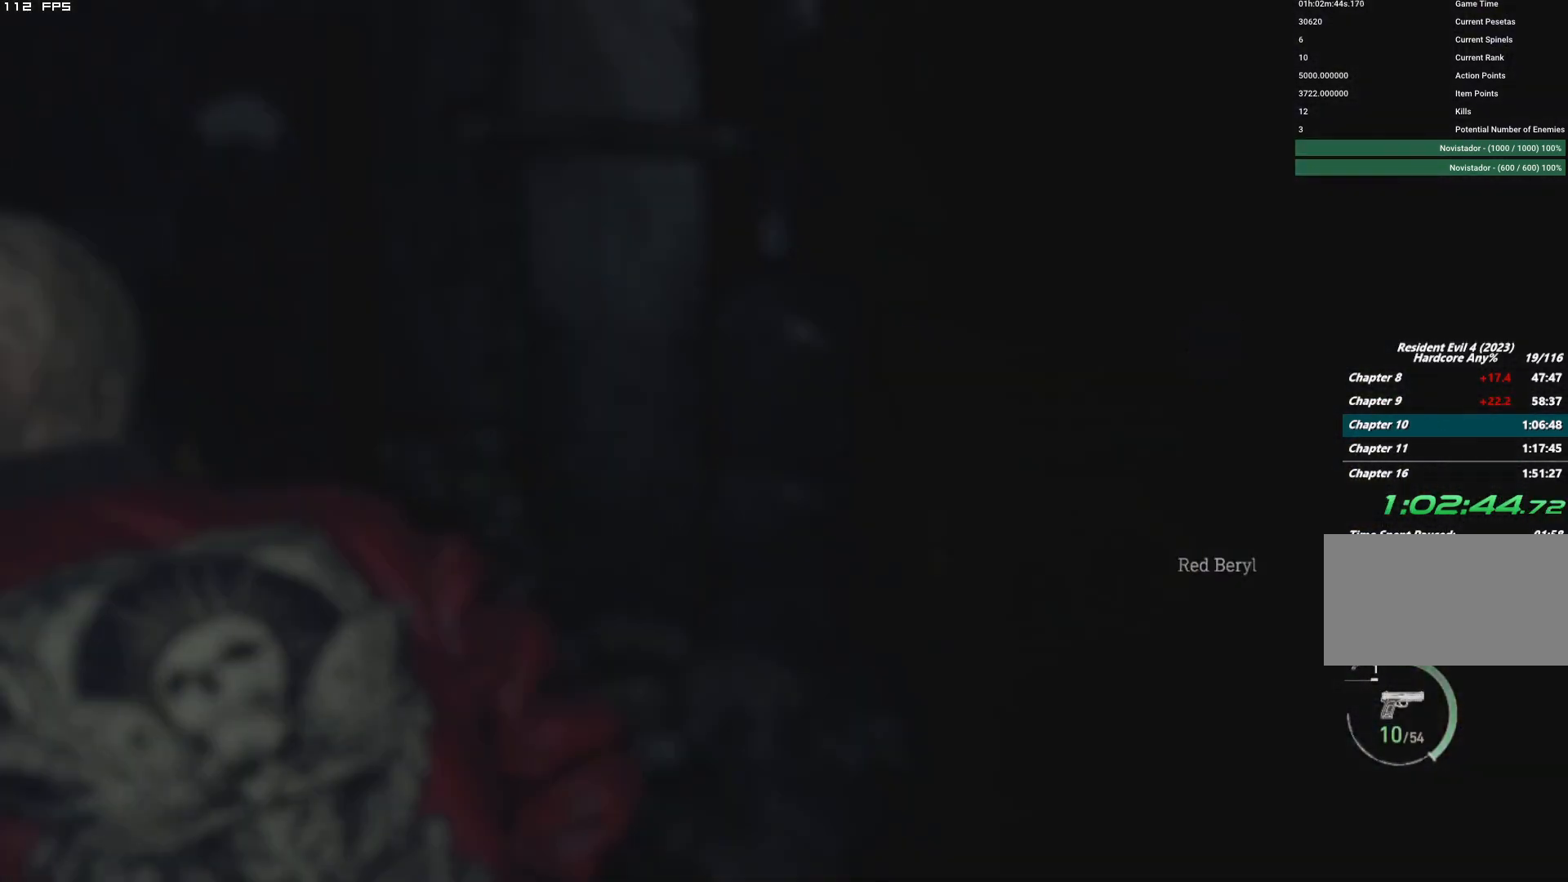
{"keys": ["f", "shift", "w"], "mouse": ["mb4"], "events": []}
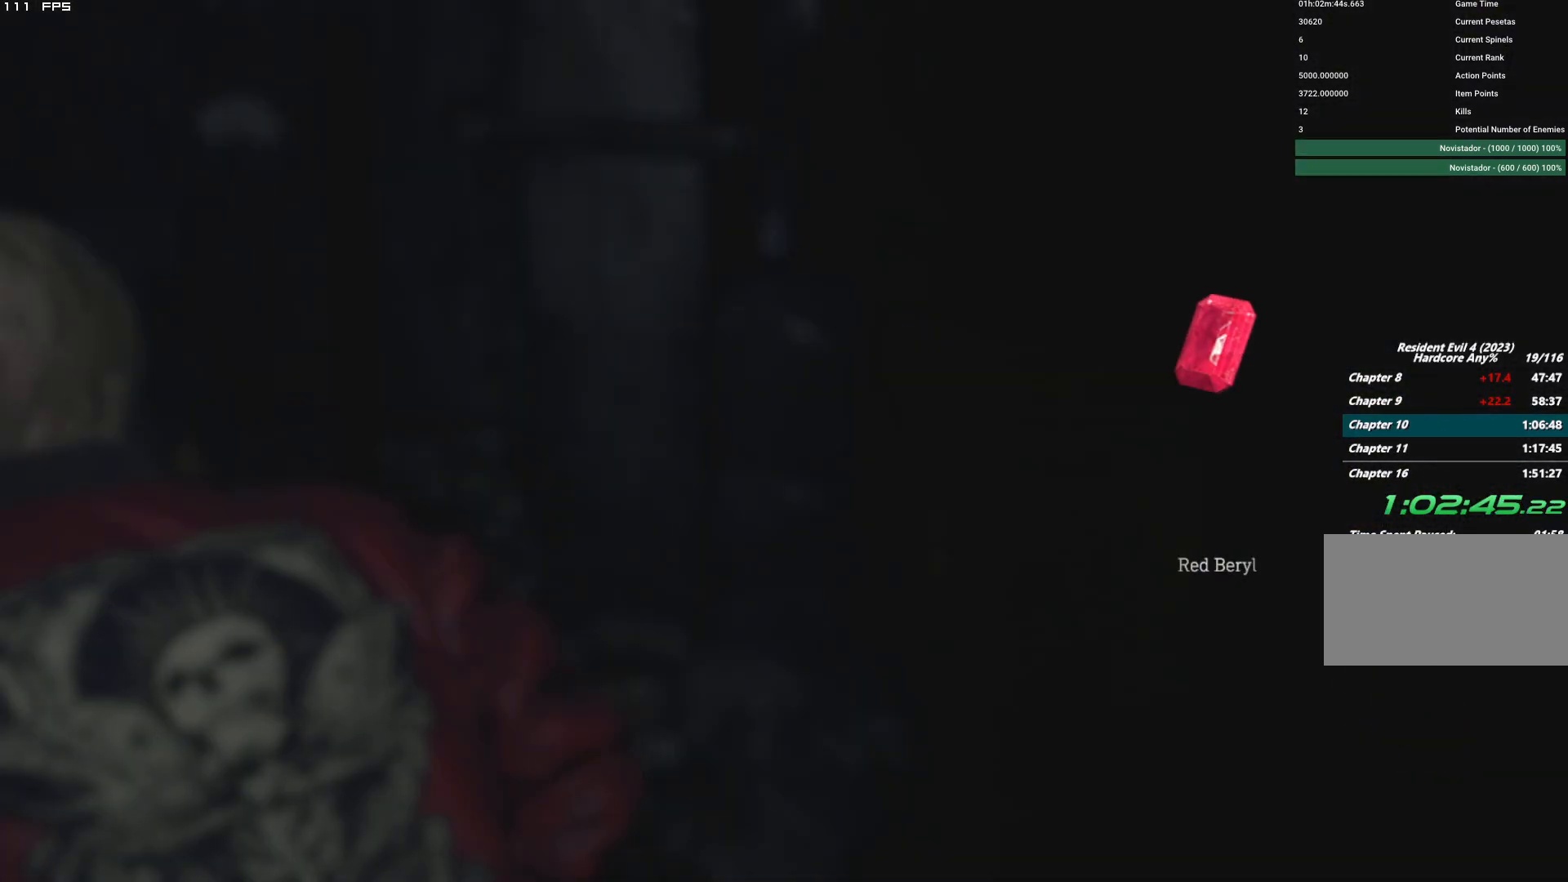
{"keys": ["f", "shift", "w"], "mouse": ["mb4"], "events": []}
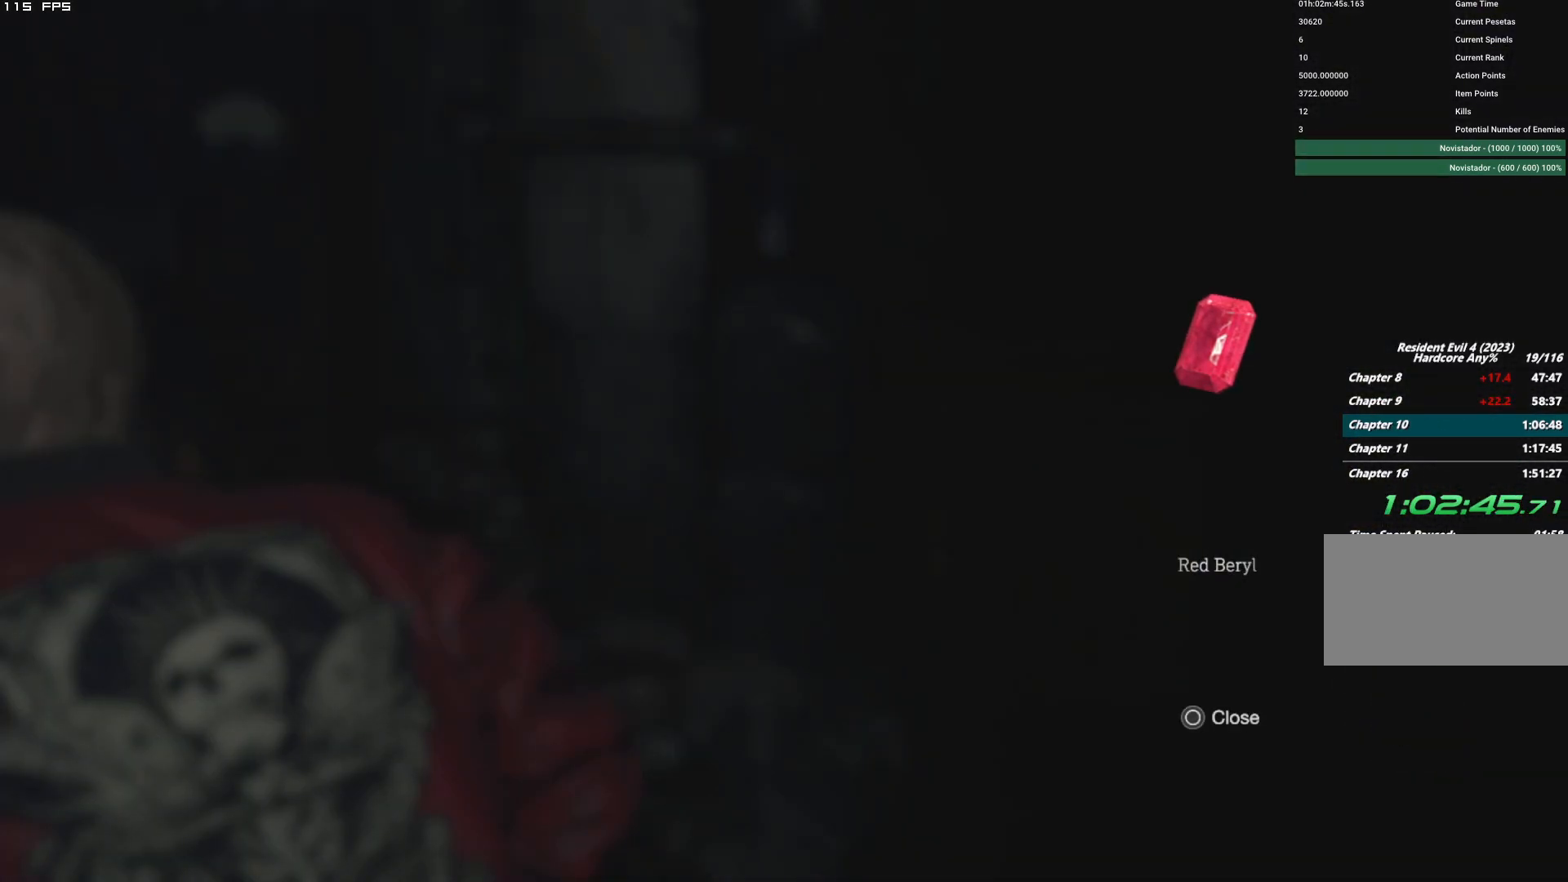
{"keys": ["shift", "w"], "mouse": [], "events": [[400, "f", "up"], [434, "mouse_mb4", "up"]]}
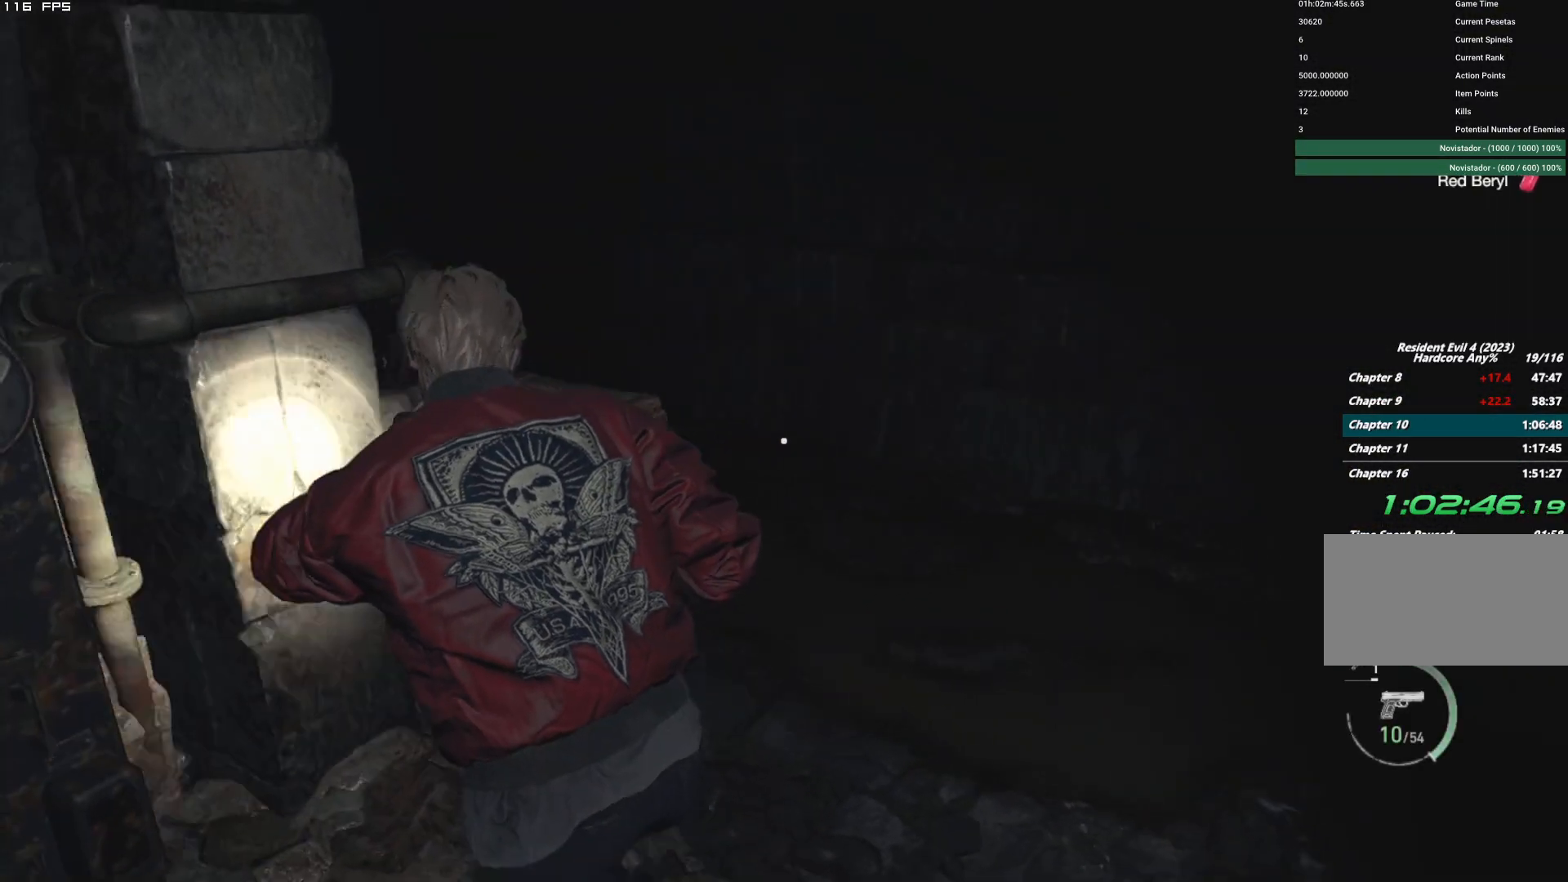
{"keys": ["a", "shift", "w"], "mouse": [], "events": [[34, "d", "down"], [384, "d", "up"], [500, "a", "down"]]}
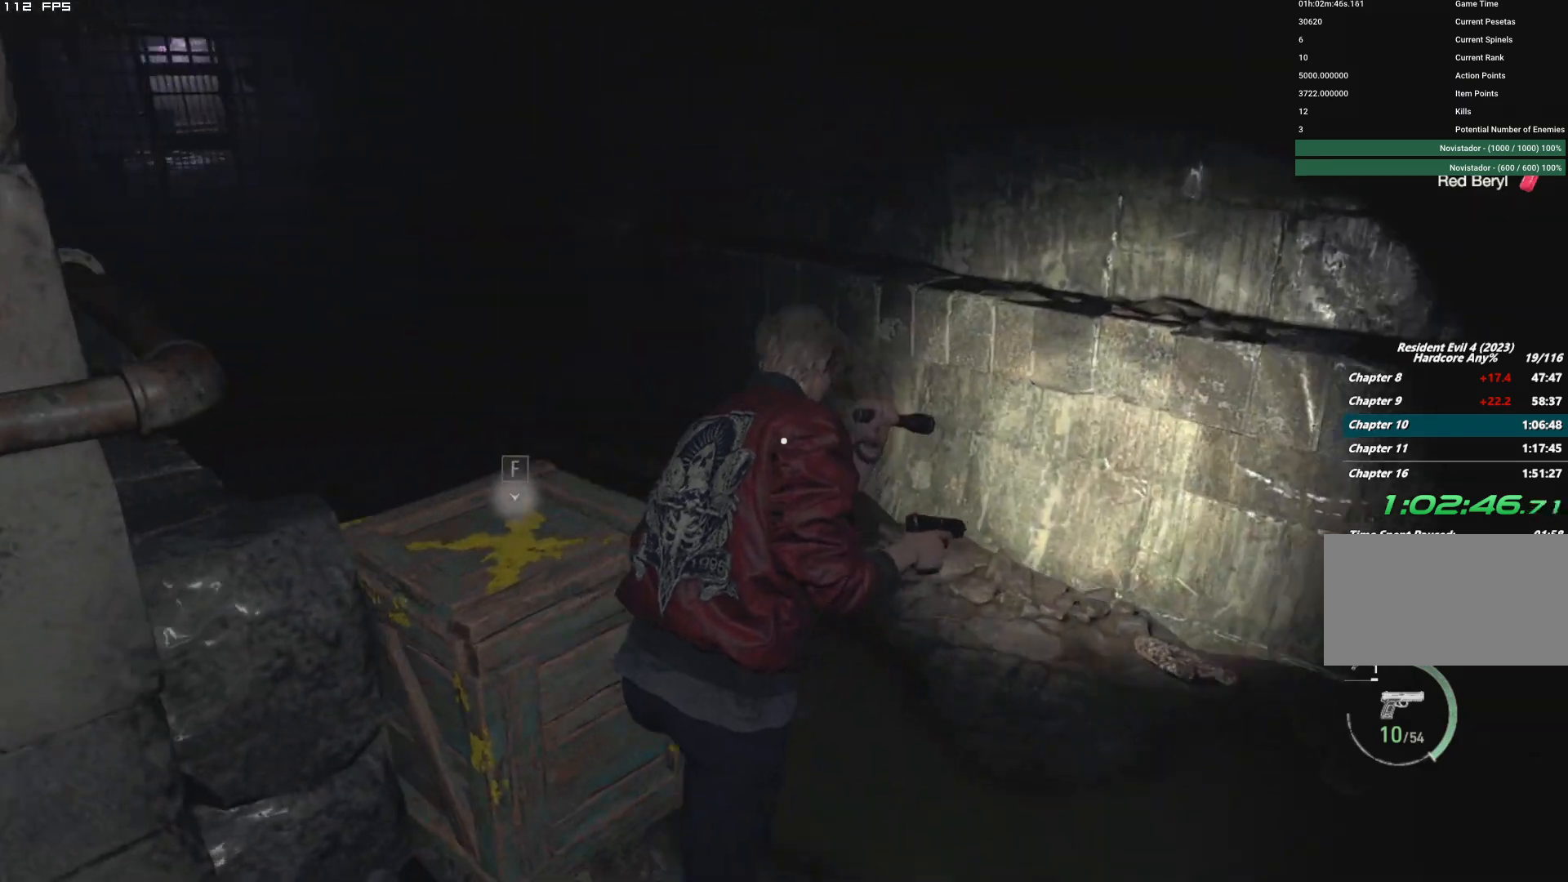
{"keys": ["r", "shift", "w"], "mouse": [], "events": [[50, "r", "down"], [167, "r", "up"], [267, "r", "down"], [384, "a", "up"], [384, "r", "up"], [484, "r", "down"]]}
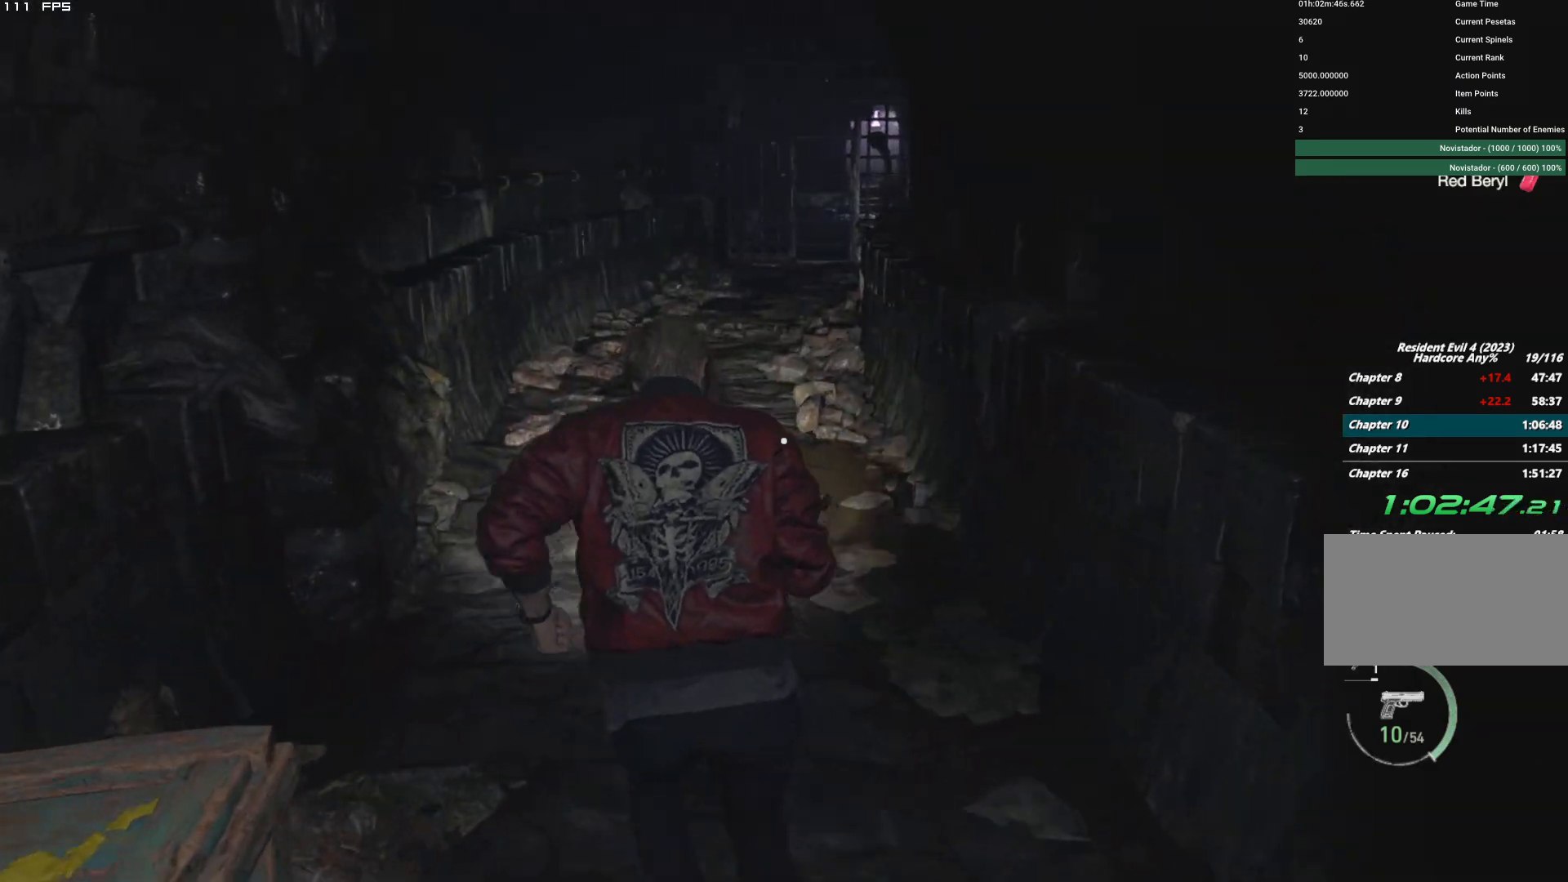
{"keys": ["w"], "mouse": [], "events": [[67, "r", "up"], [167, "r", "down"], [267, "r", "up"], [350, "shift", "up"], [367, "r", "down"], [467, "r", "up"]]}
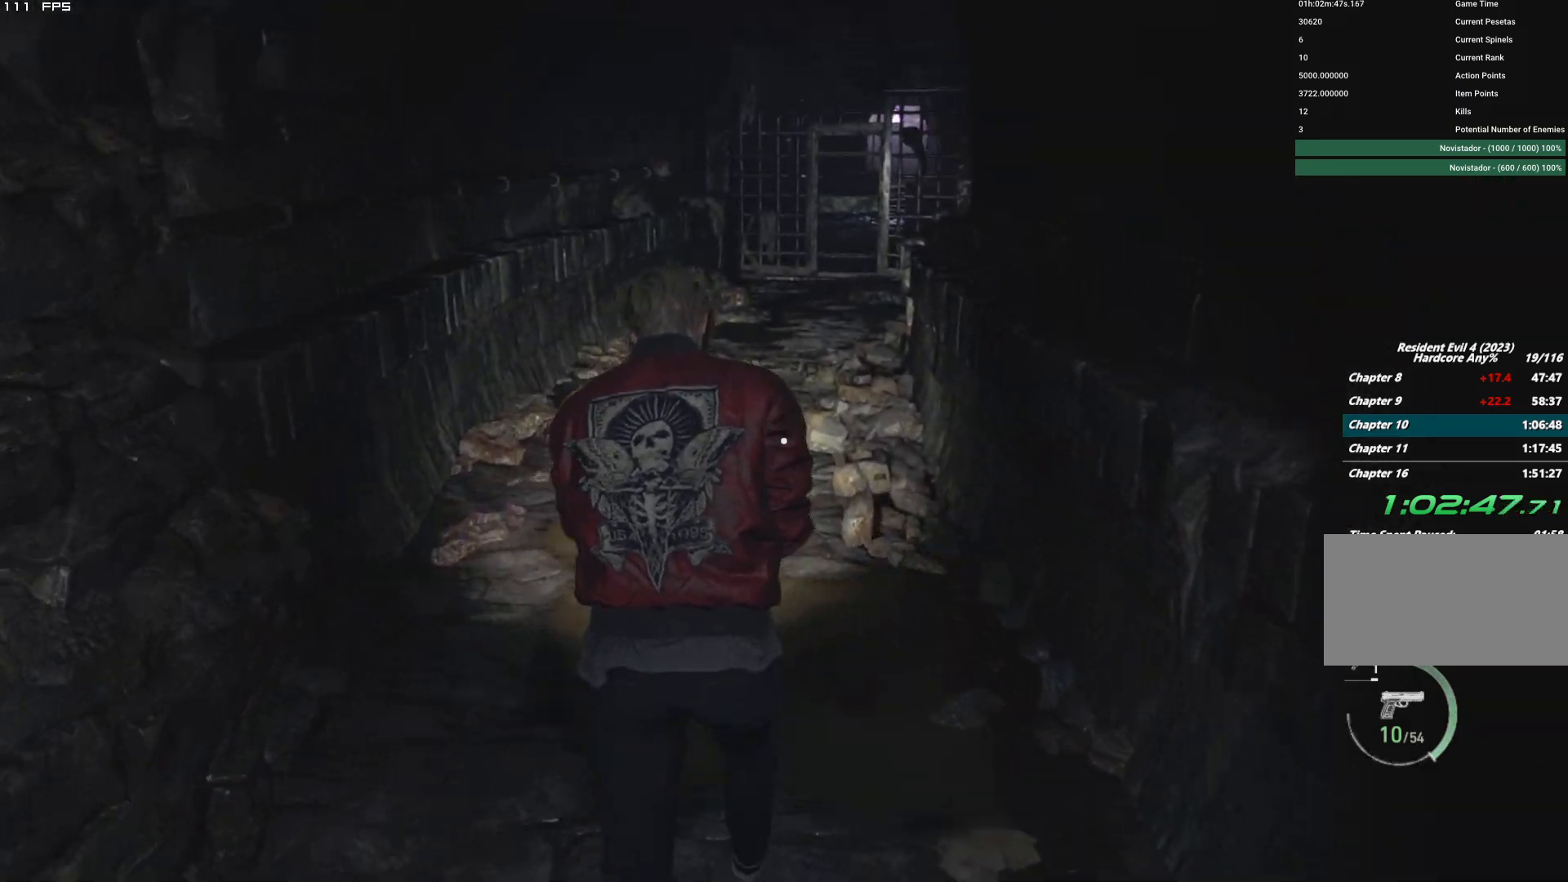
{"keys": ["w"], "mouse": [], "events": []}
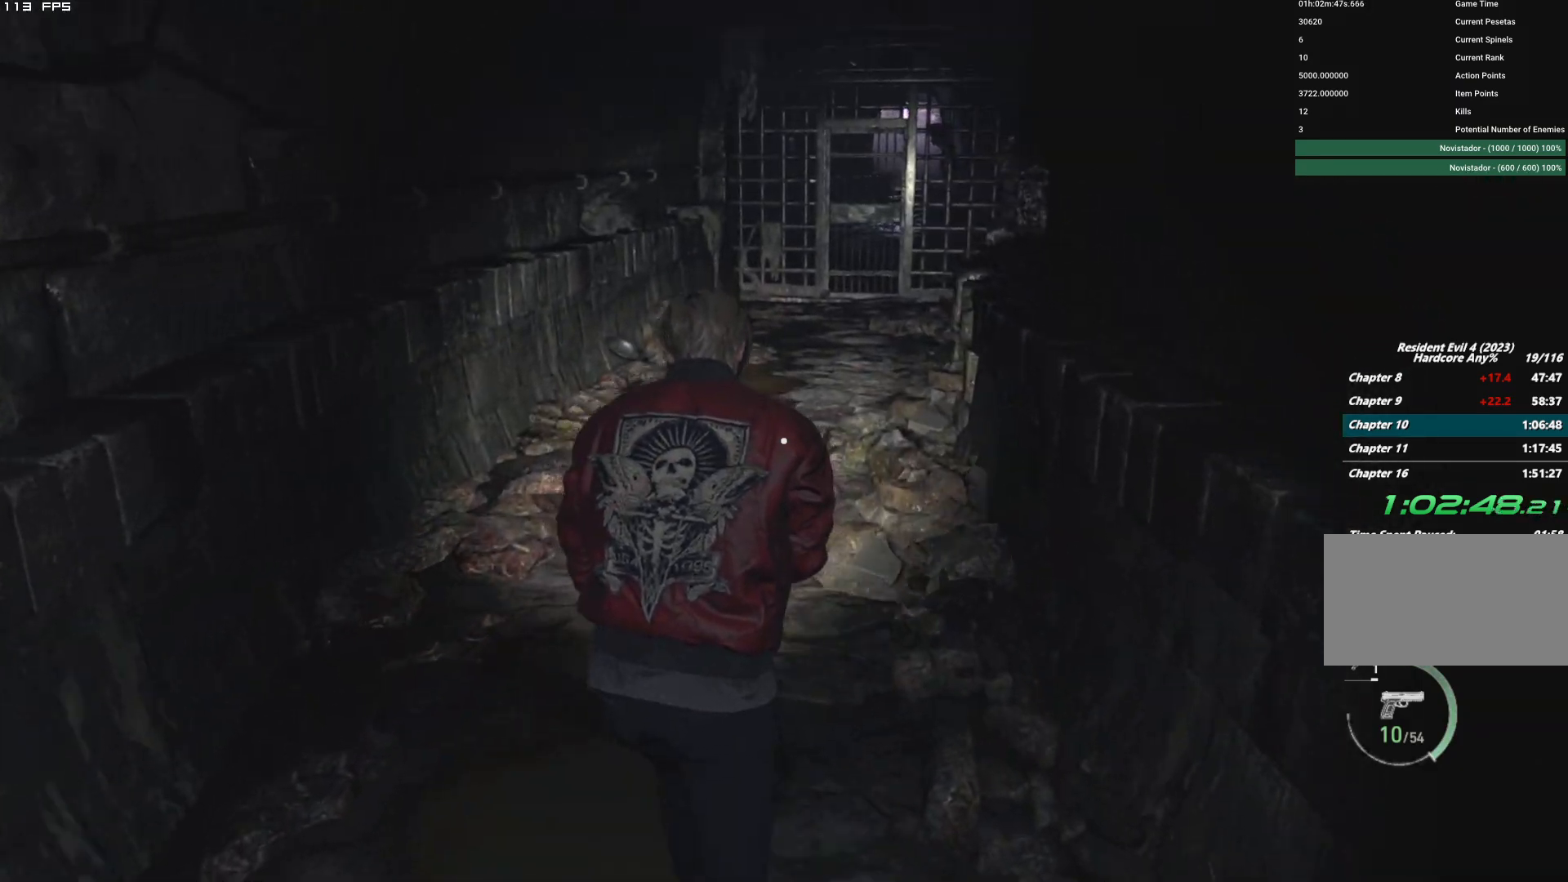
{"keys": ["w"], "mouse": [], "events": []}
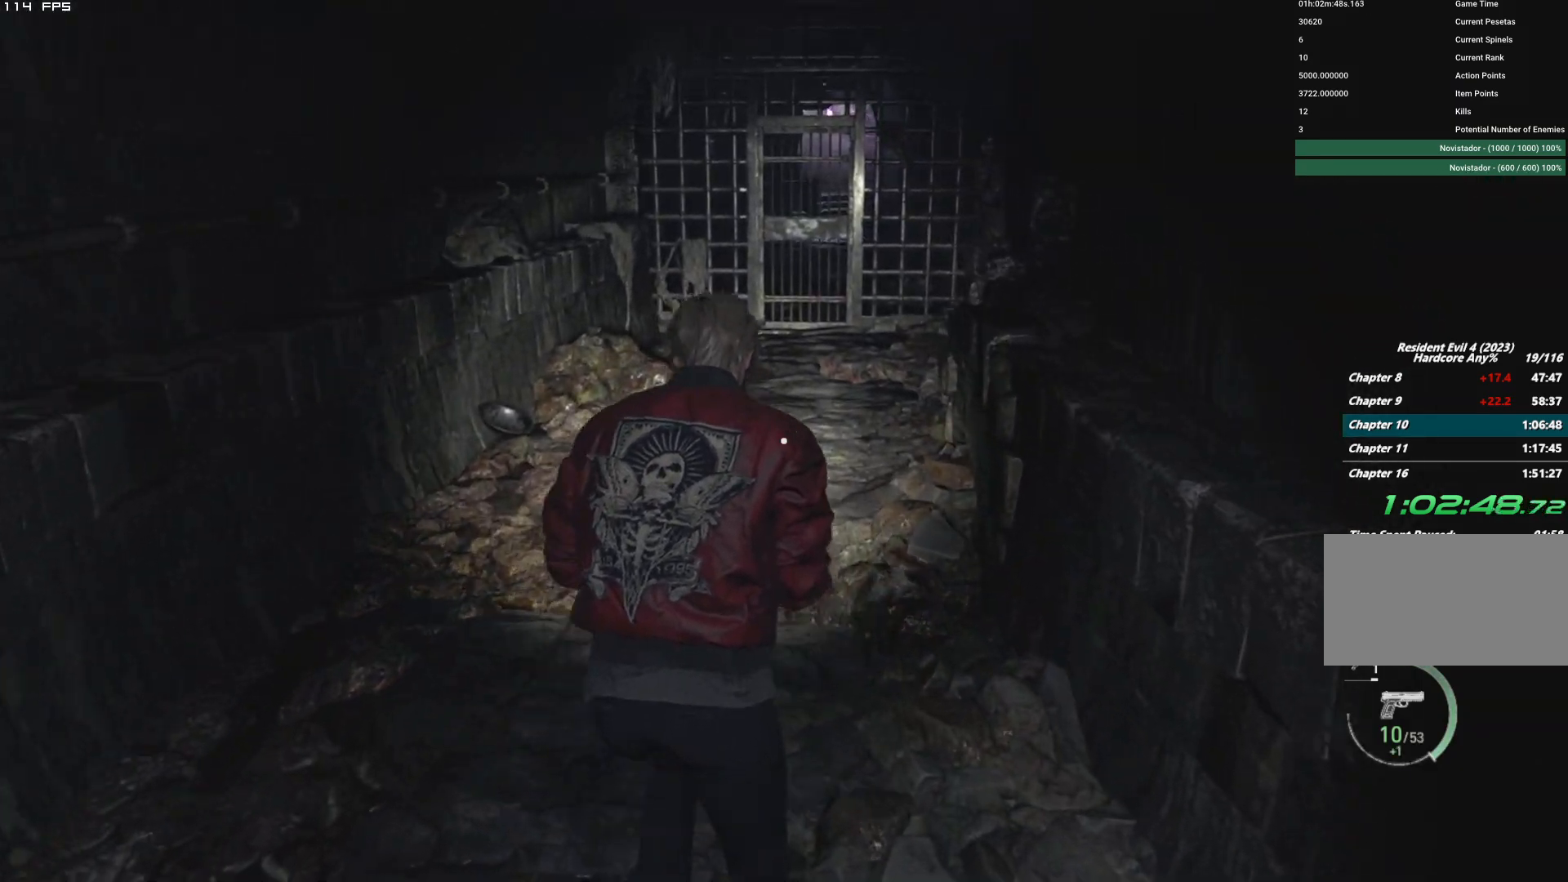
{"keys": ["w"], "mouse": [], "events": []}
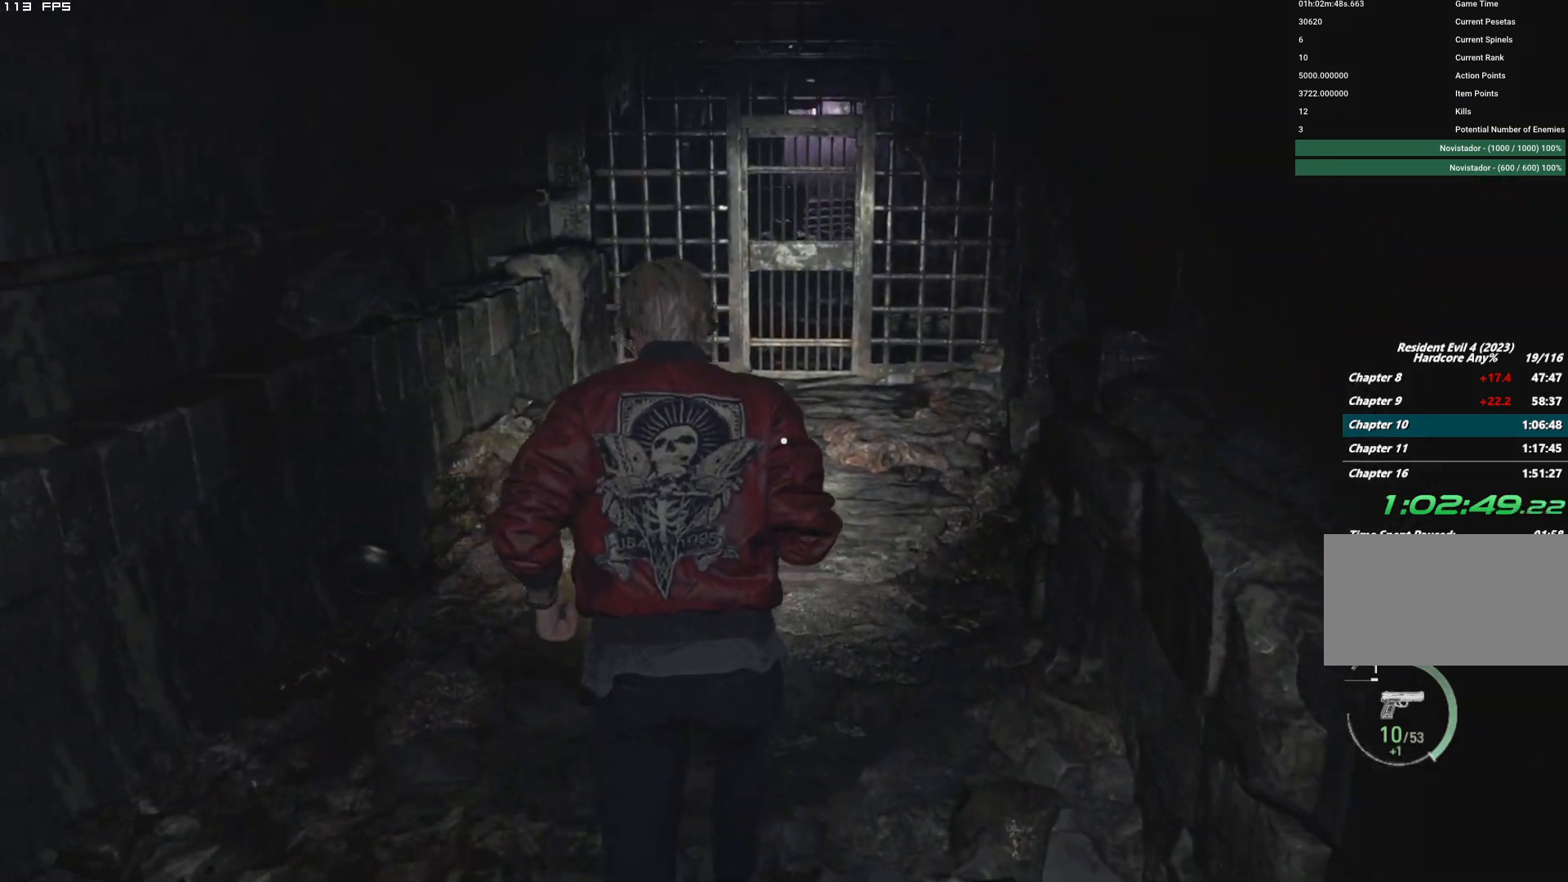
{"keys": ["w"], "mouse": [], "events": [[334, "4", "down"], [400, "4", "up"]]}
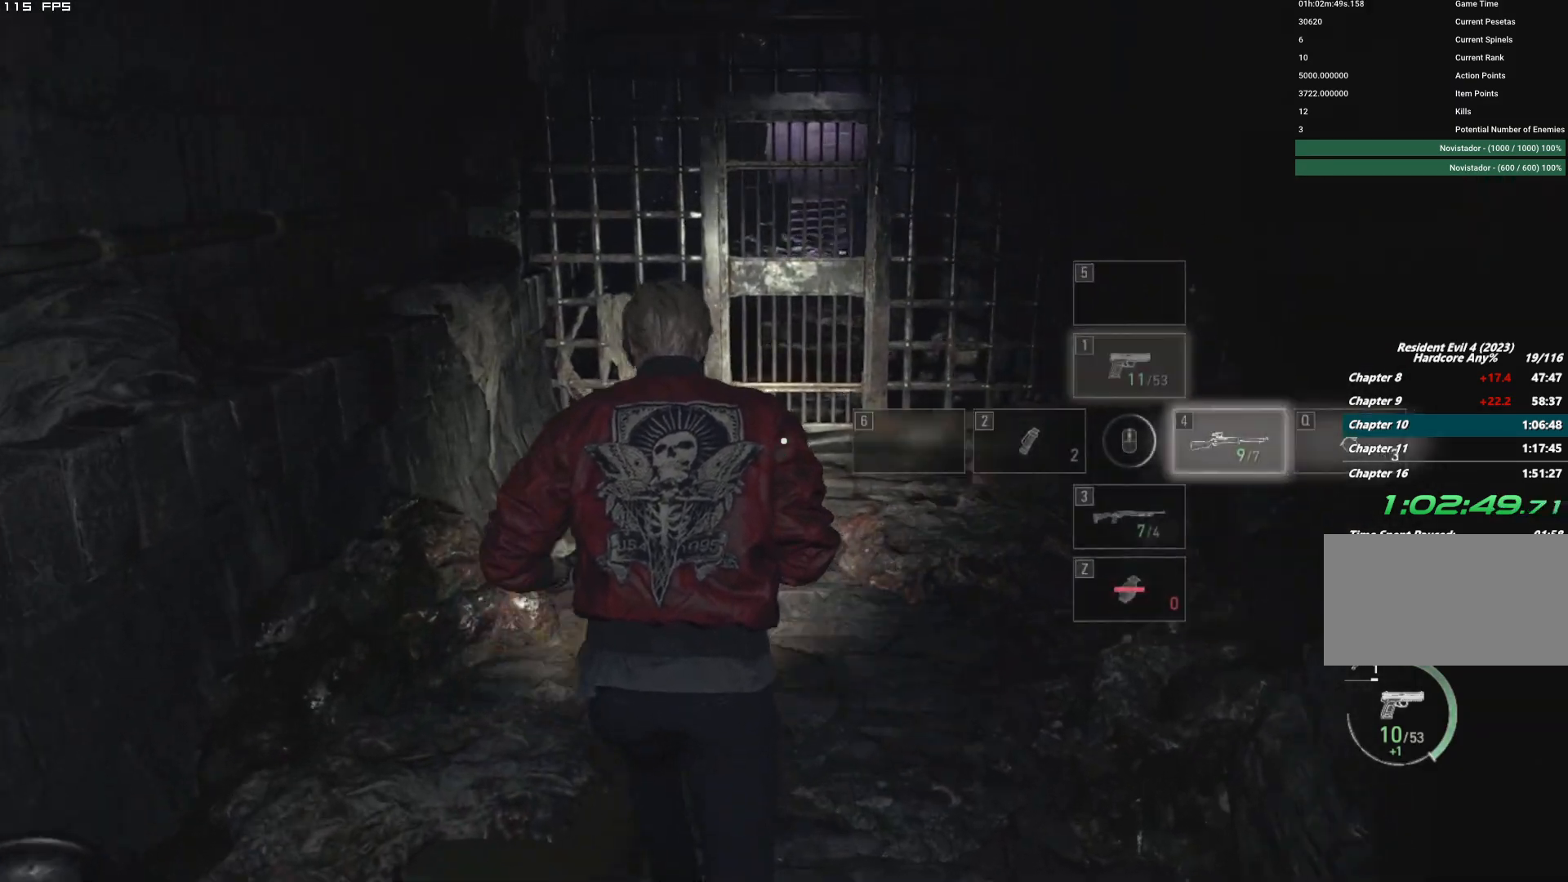
{"keys": ["w"], "mouse": [], "events": []}
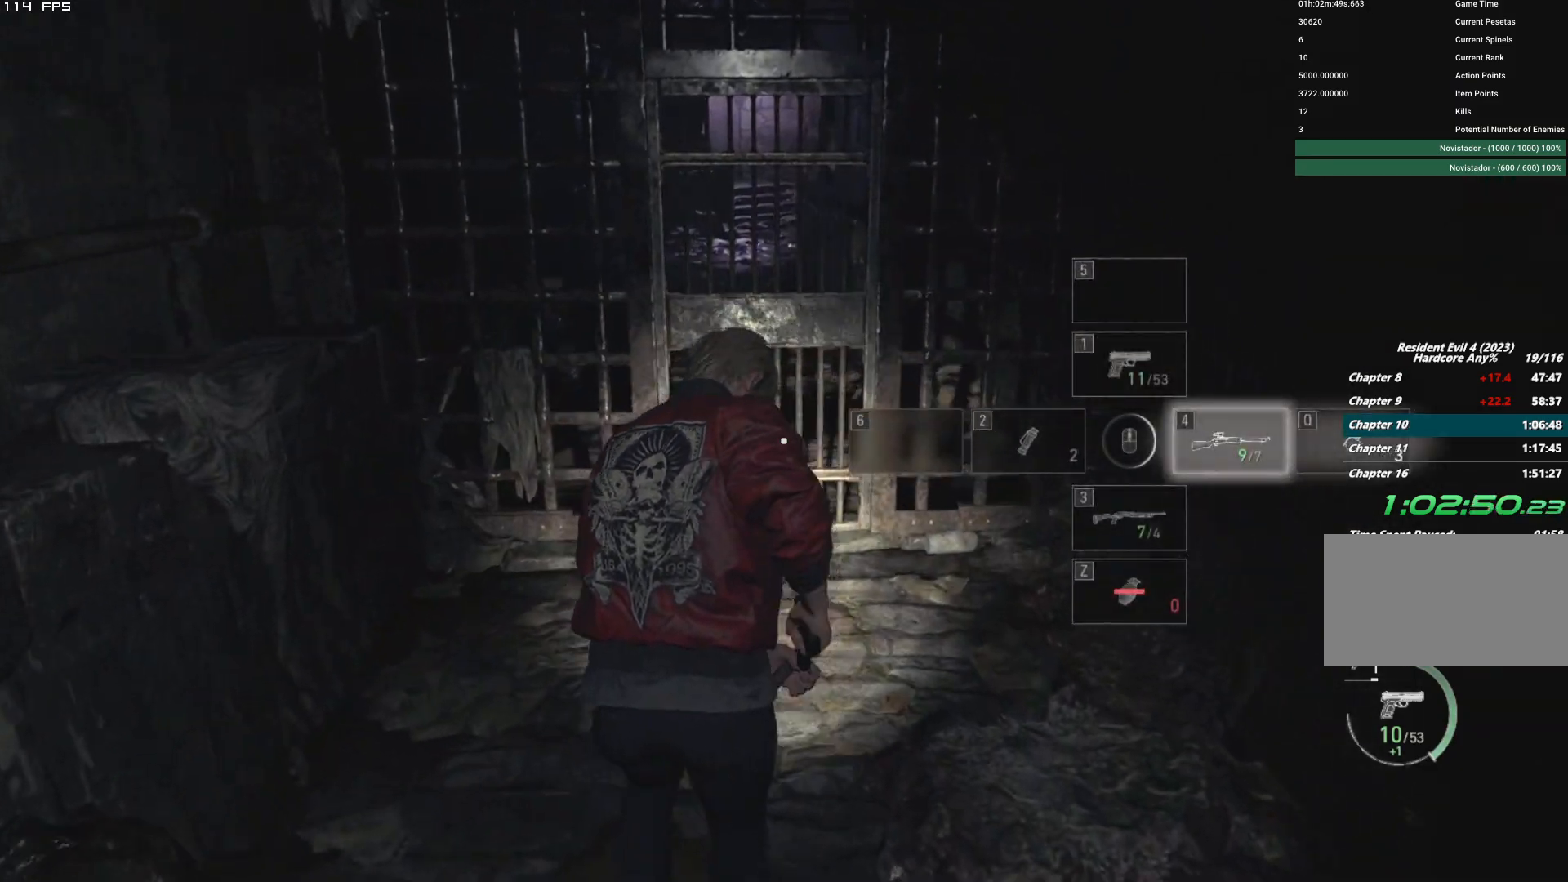
{"keys": ["w"], "mouse": [], "events": [[267, "1", "down"], [367, "1", "up"]]}
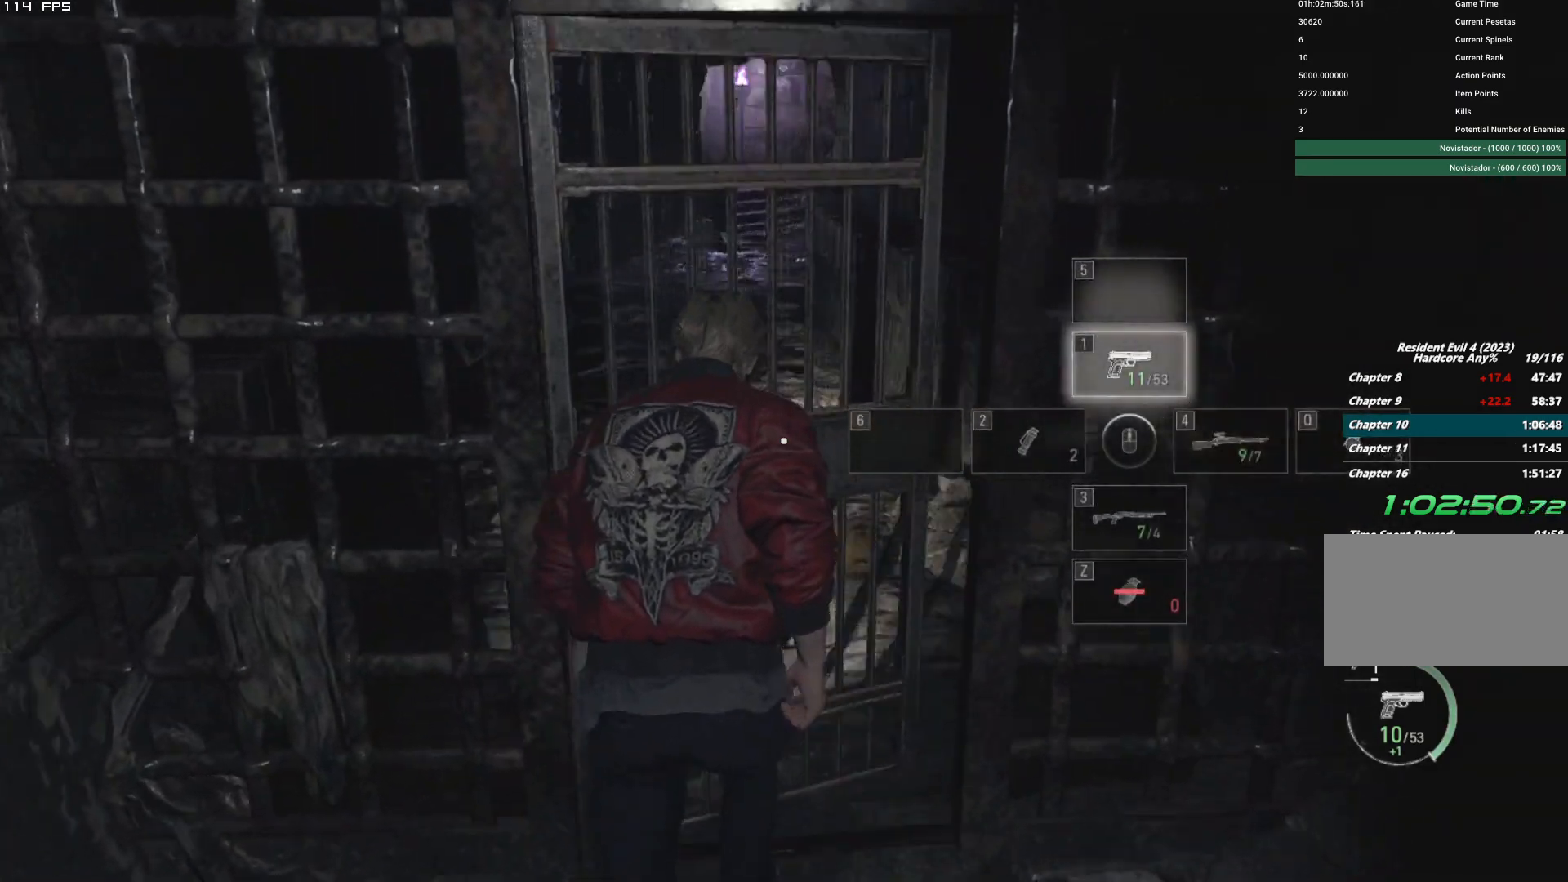
{"keys": ["w"], "mouse": [], "events": []}
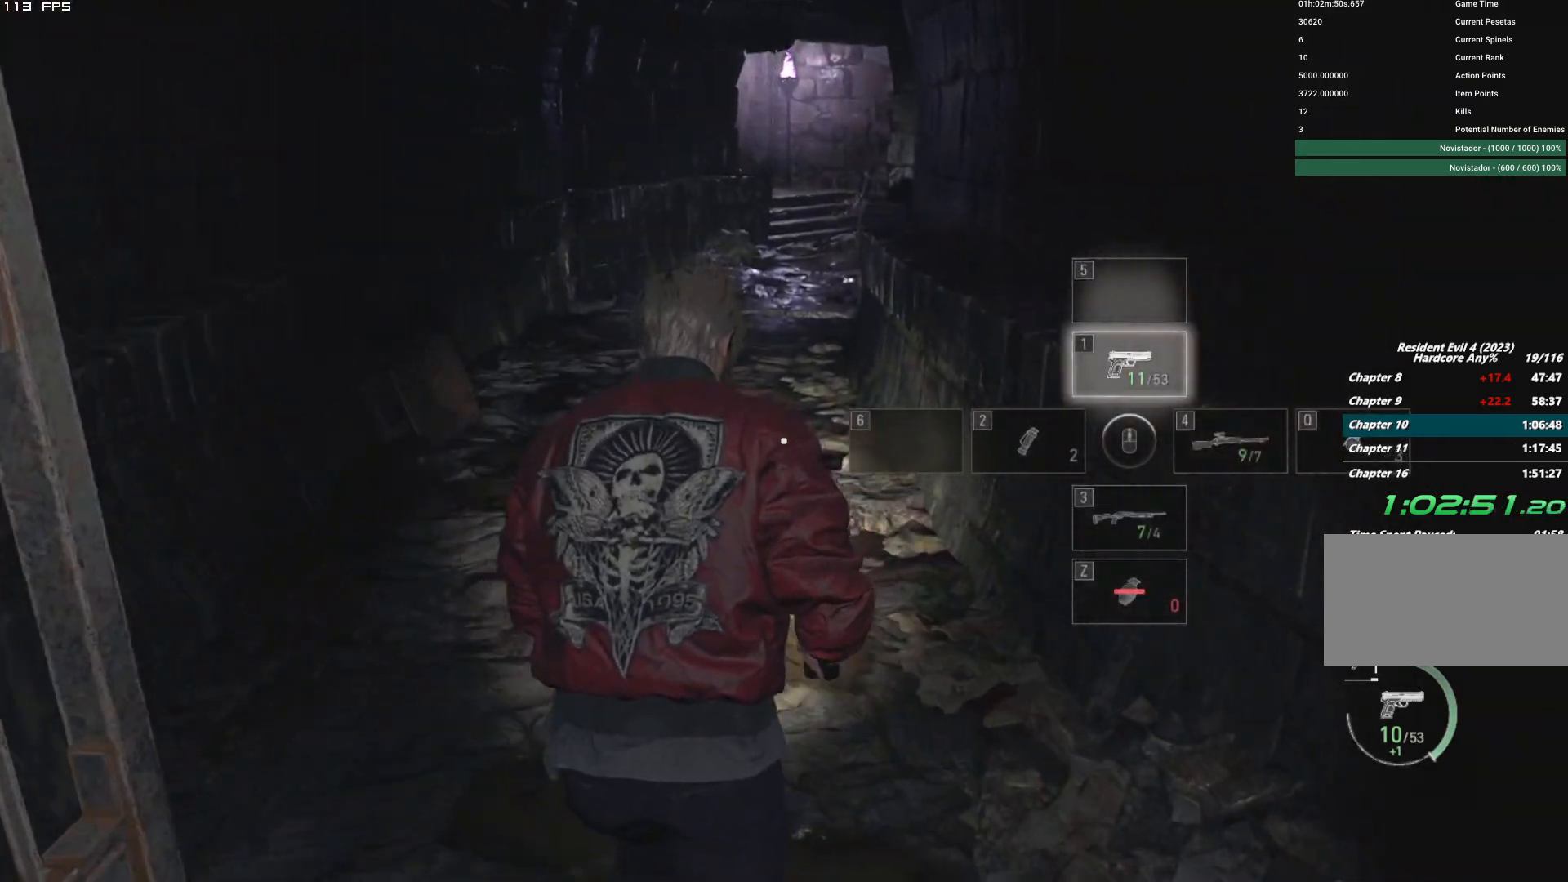
{"keys": ["w"], "mouse": [], "events": []}
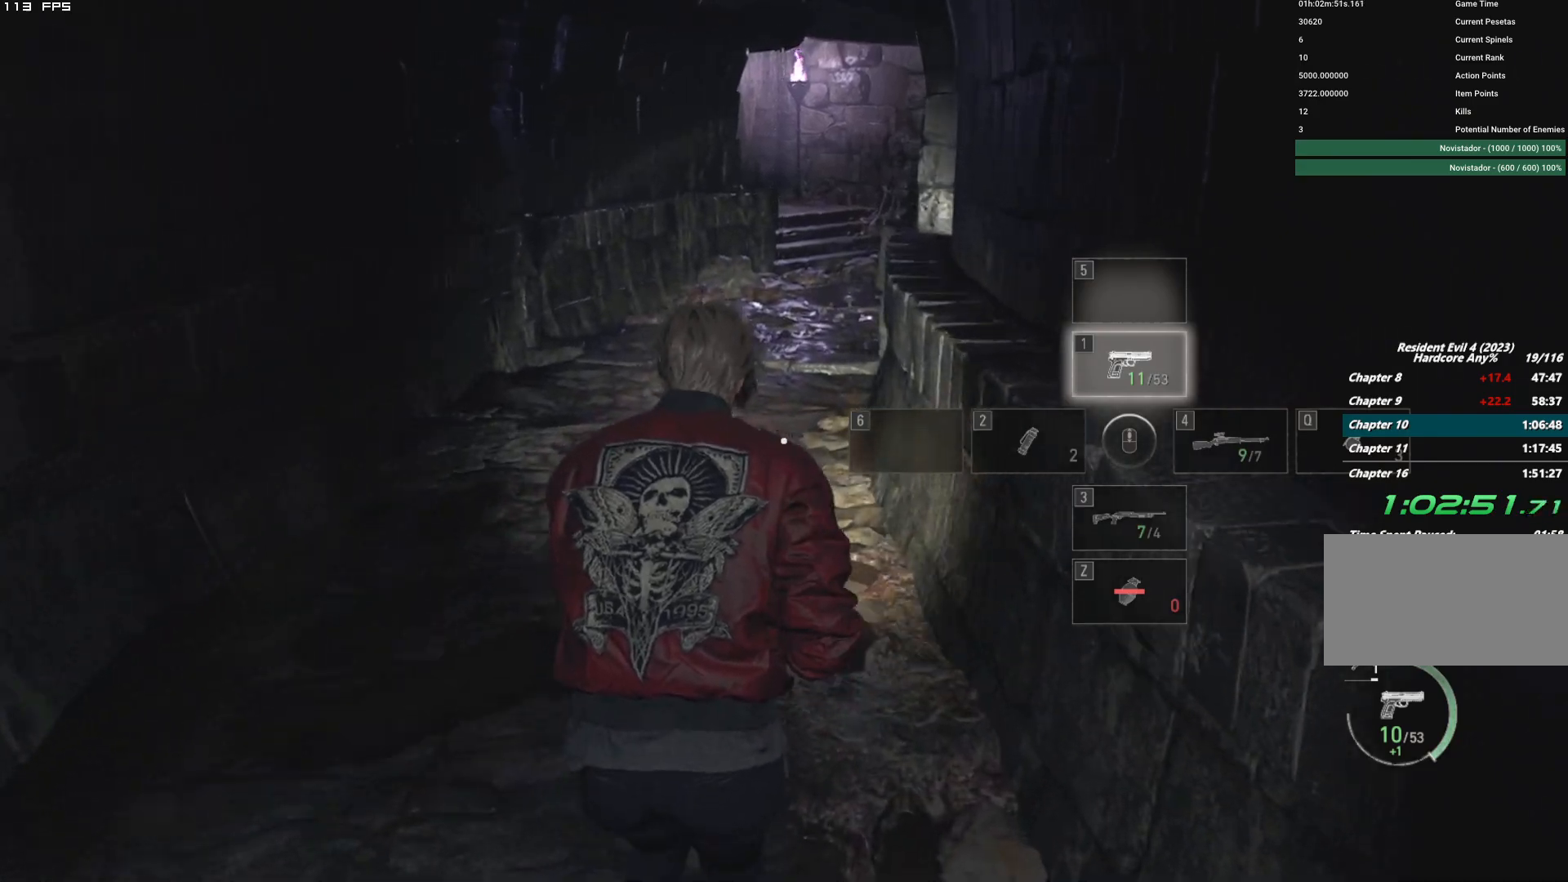
{"keys": ["w"], "mouse": [], "events": []}
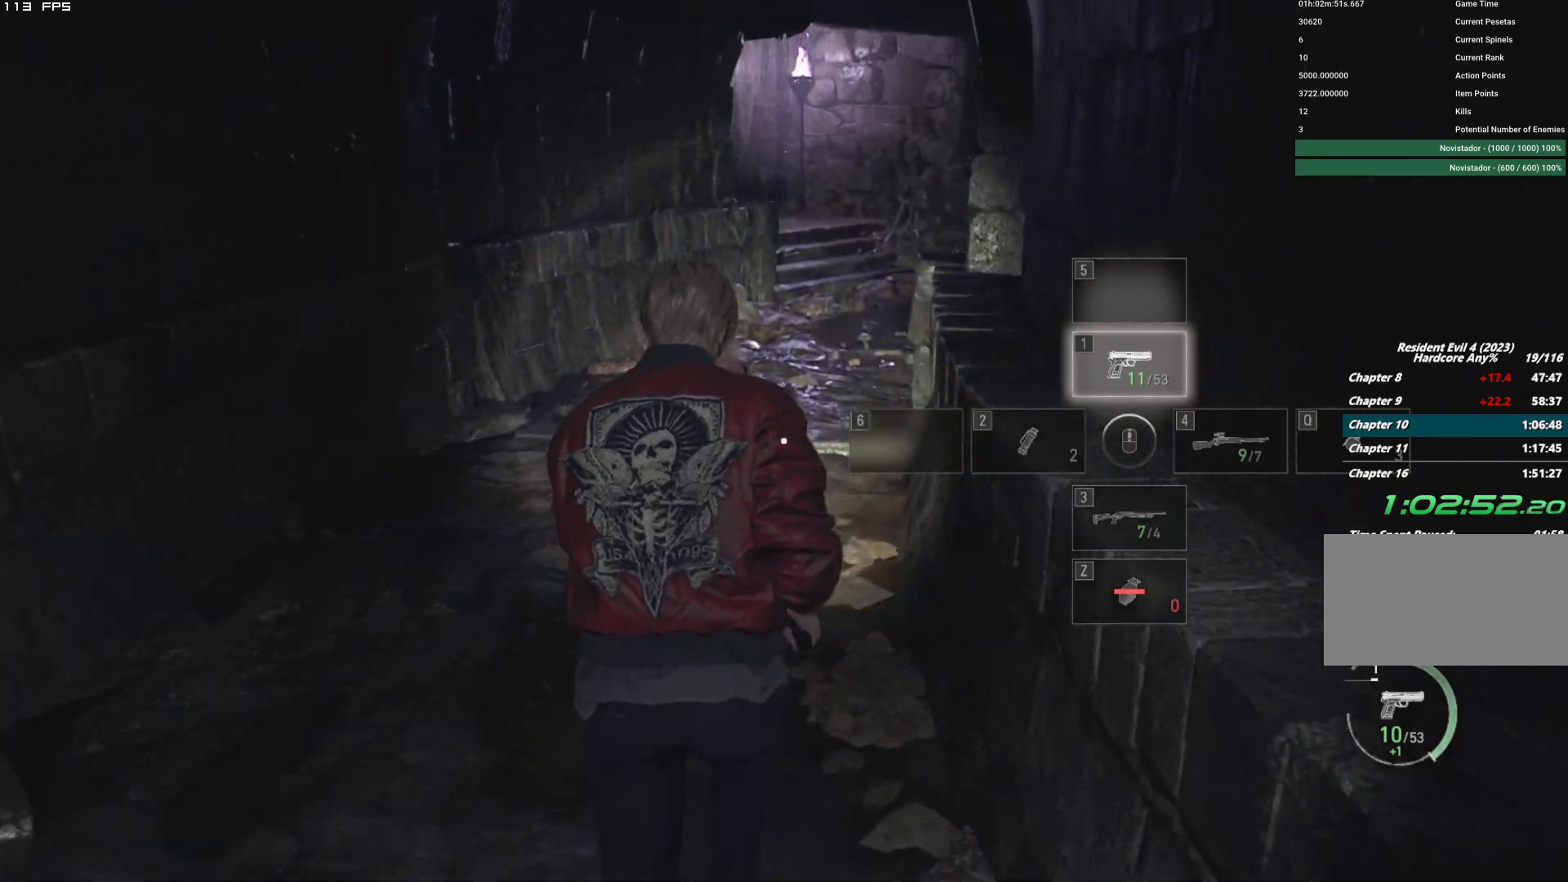
{"keys": ["w"], "mouse": [], "events": []}
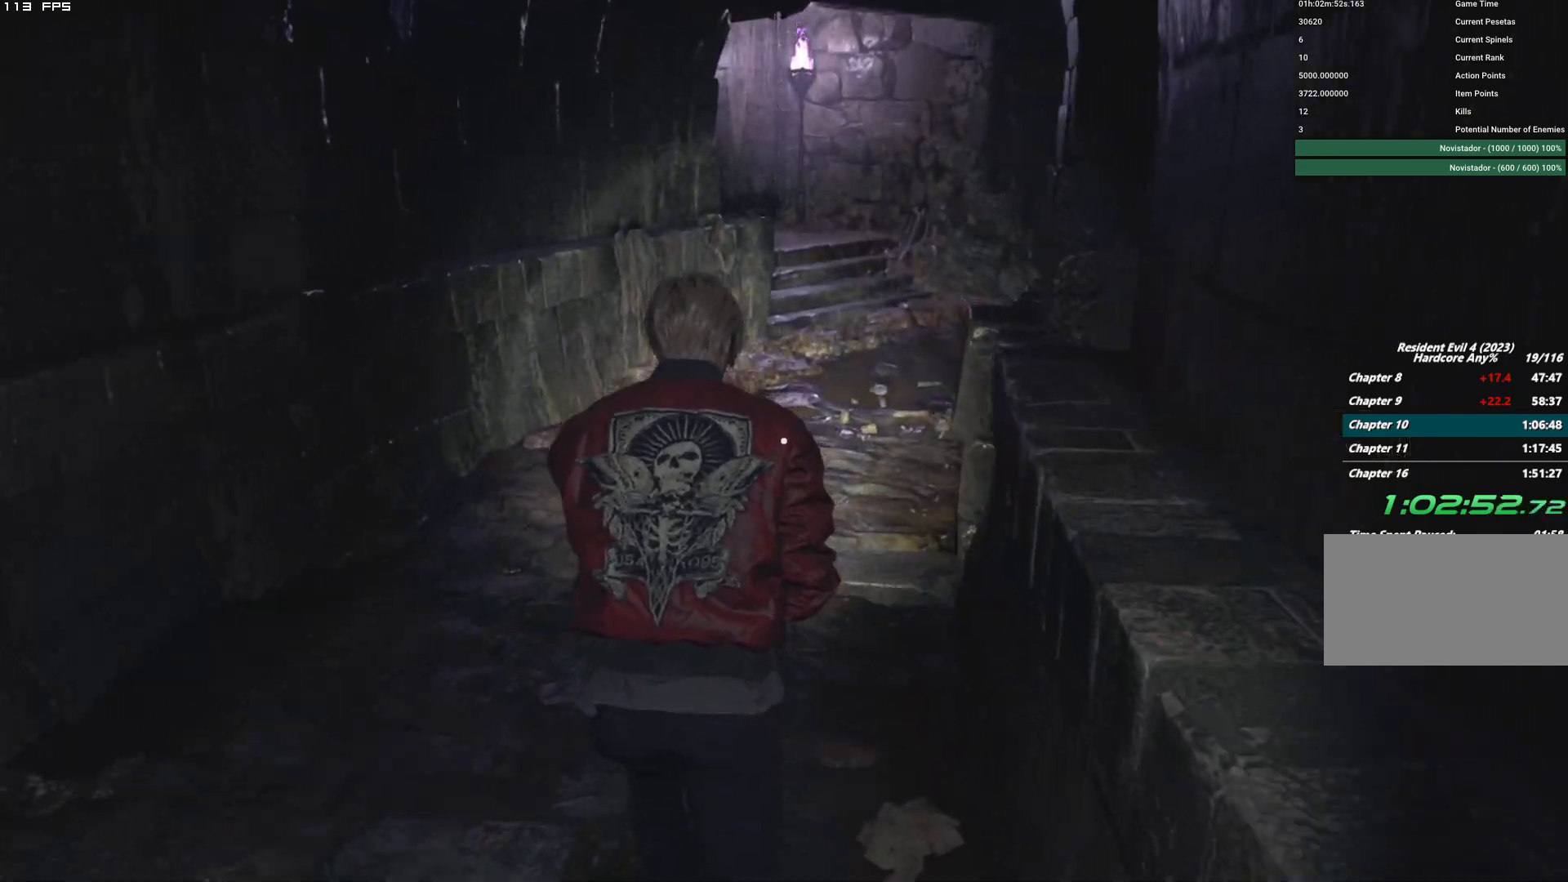
{"keys": ["w"], "mouse": [], "events": []}
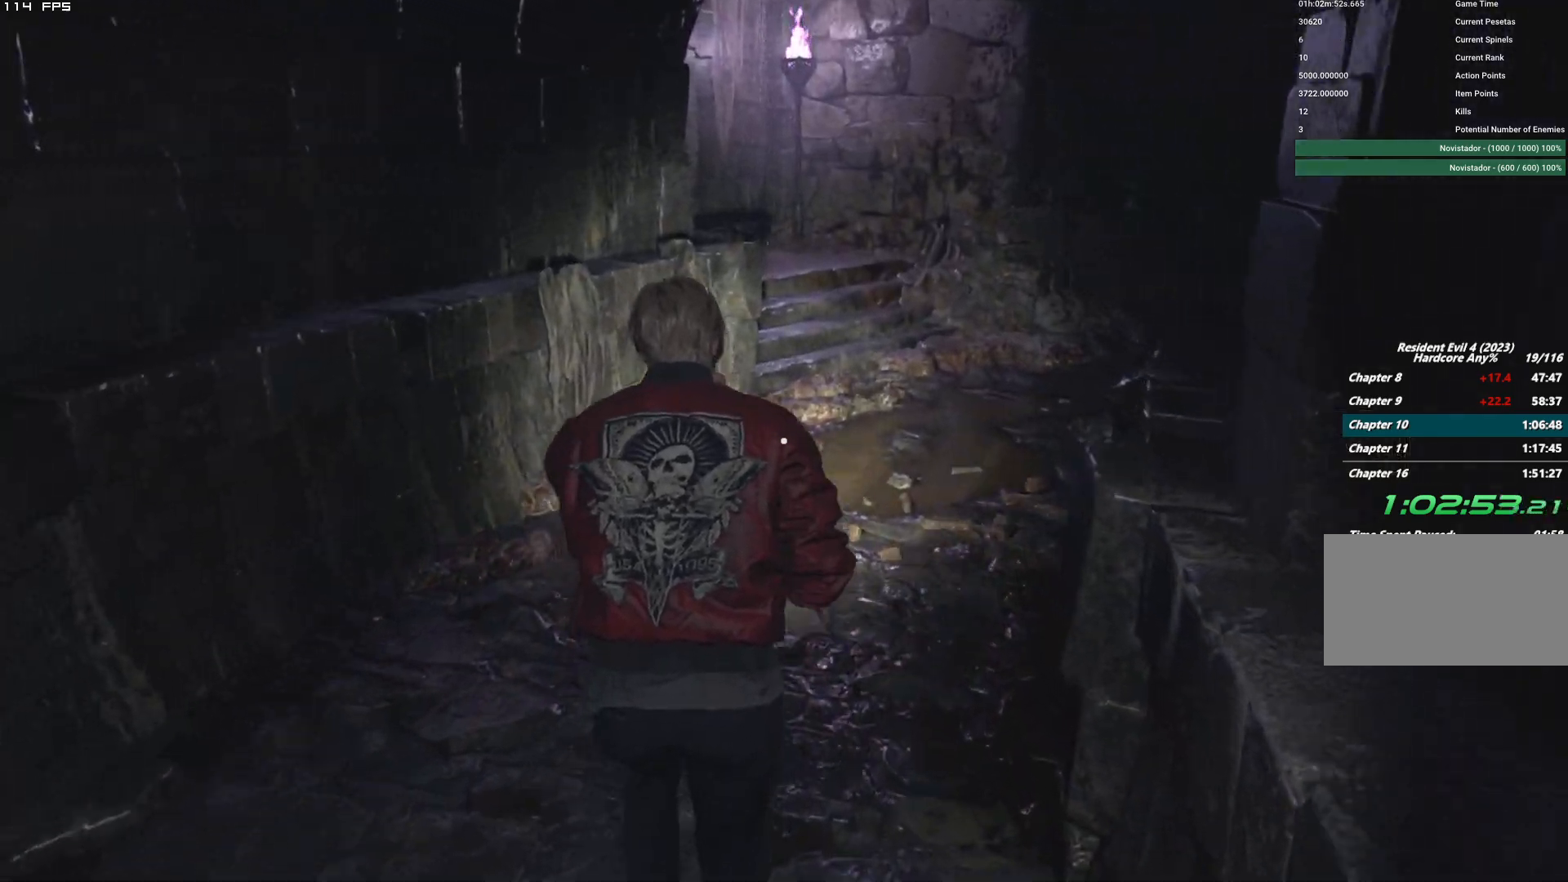
{"keys": ["w"], "mouse": [], "events": [[134, "d", "down"], [267, "d", "up"]]}
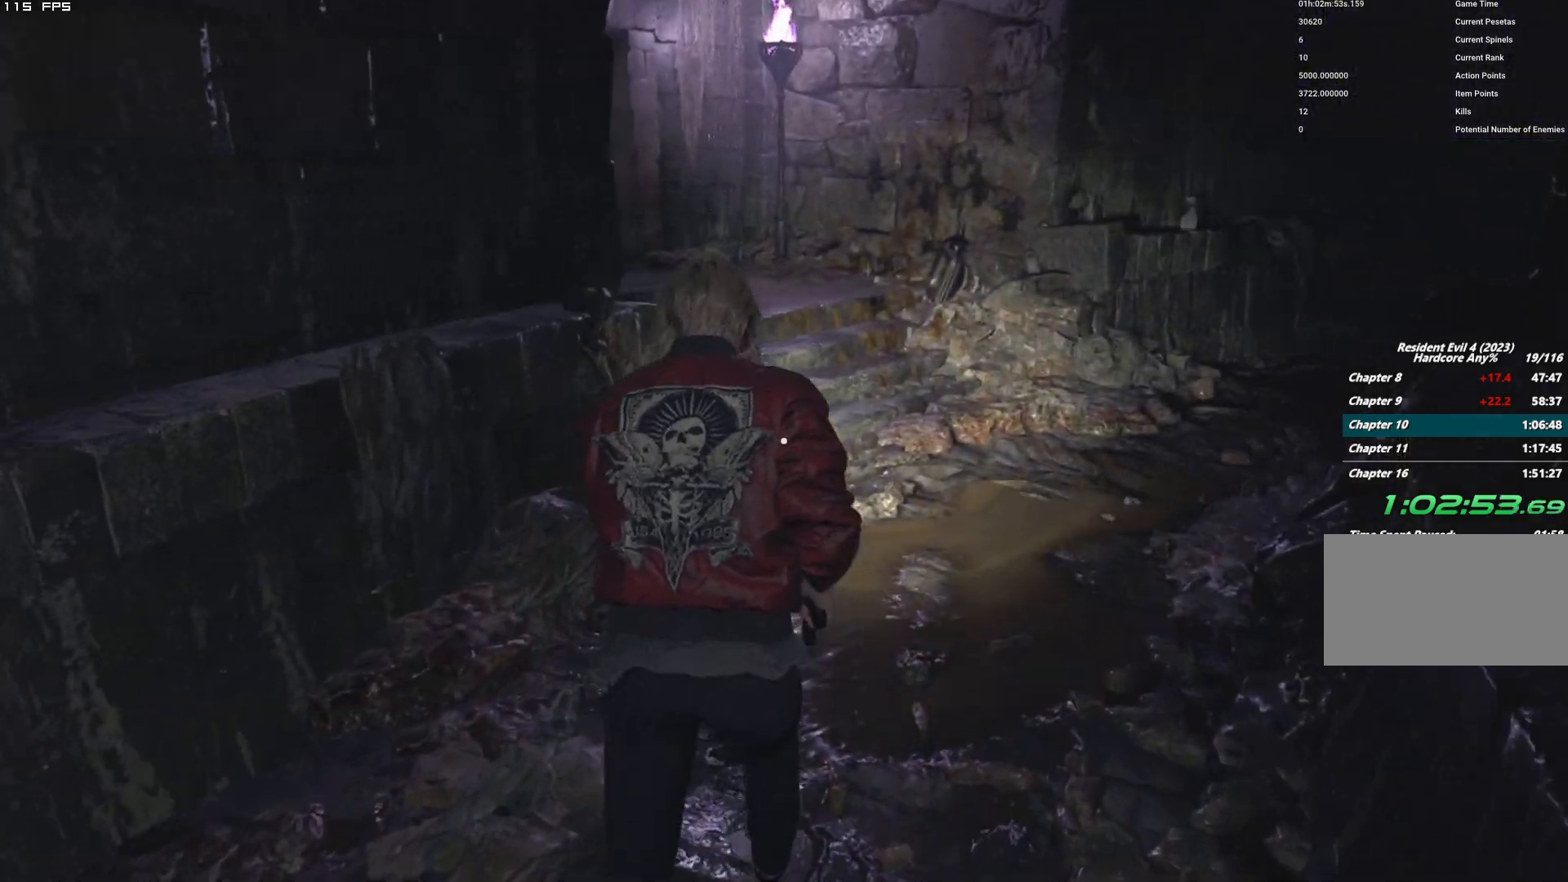
{"keys": ["a", "w"], "mouse": [], "events": [[134, "d", "down"], [234, "d", "up"], [484, "a", "down"]]}
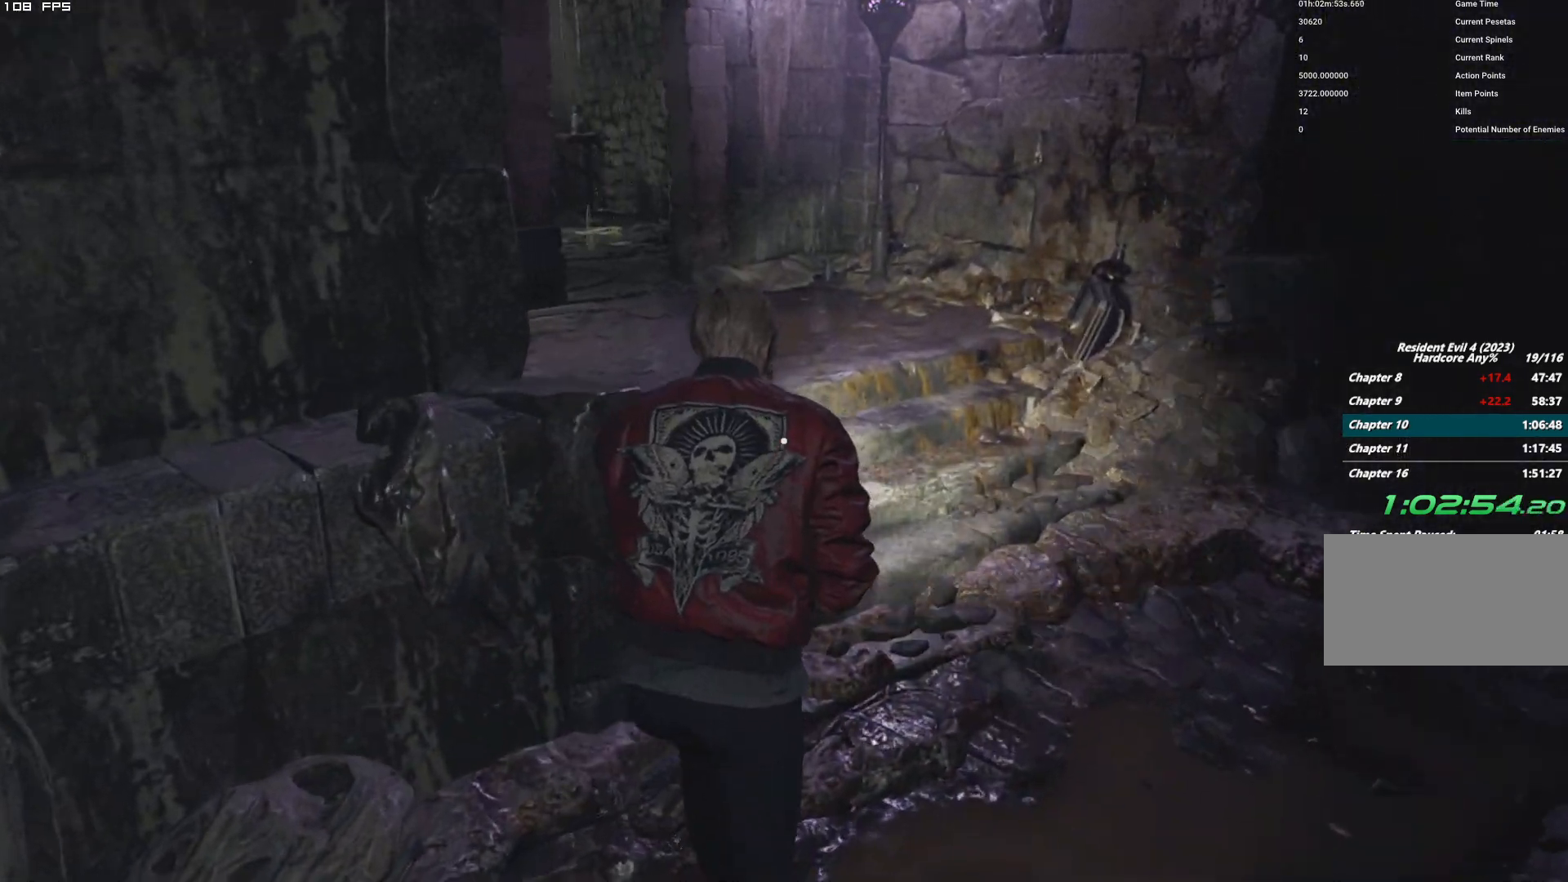
{"keys": ["w"], "mouse": [], "events": [[117, "a", "up"]]}
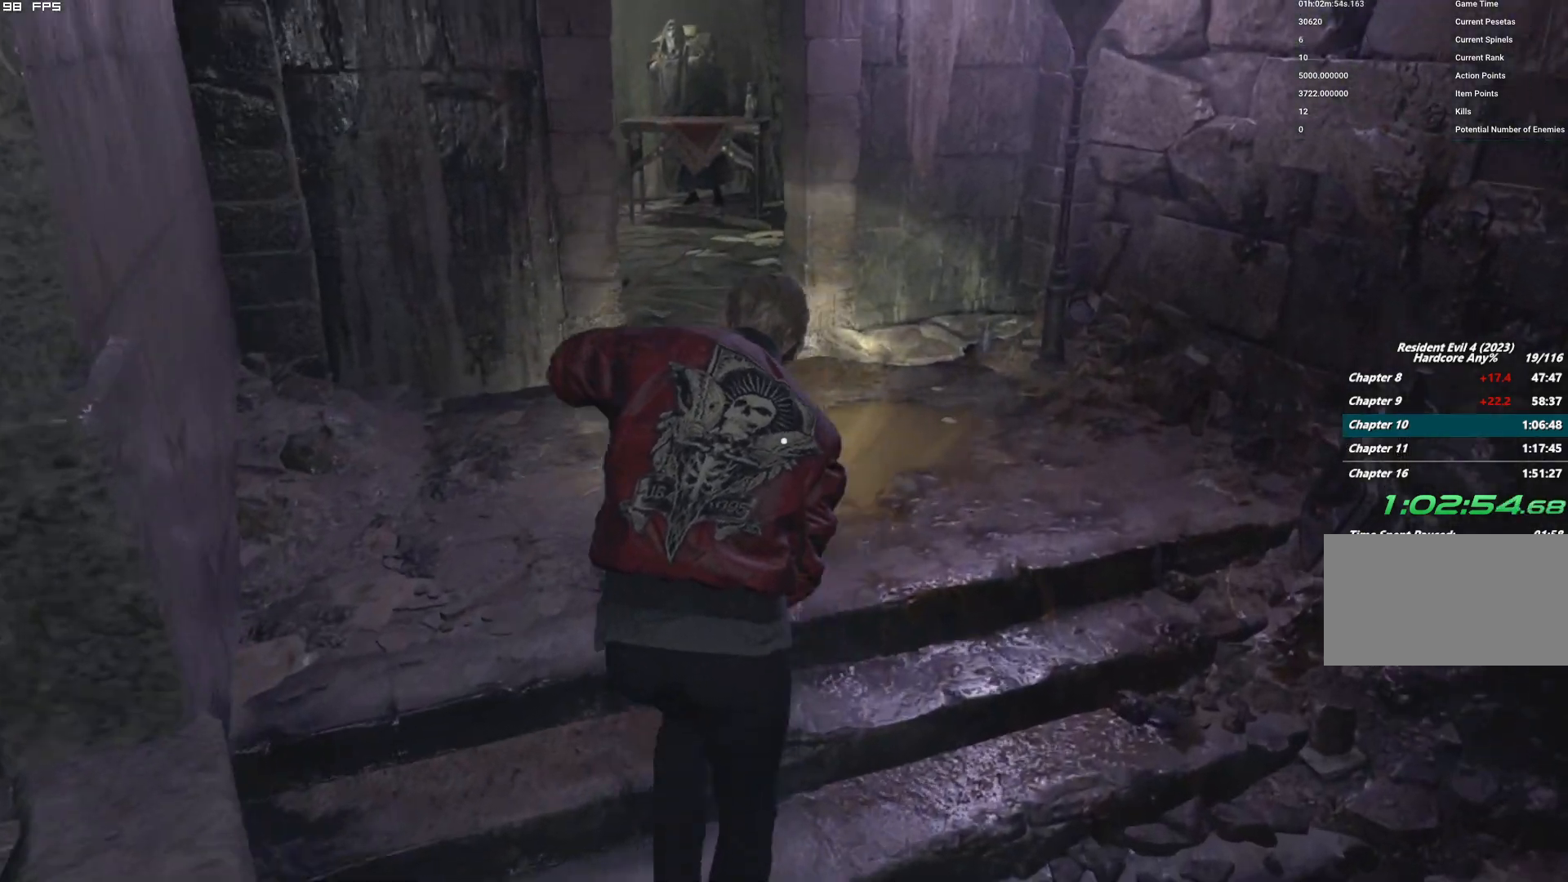
{"keys": ["w"], "mouse": [], "events": []}
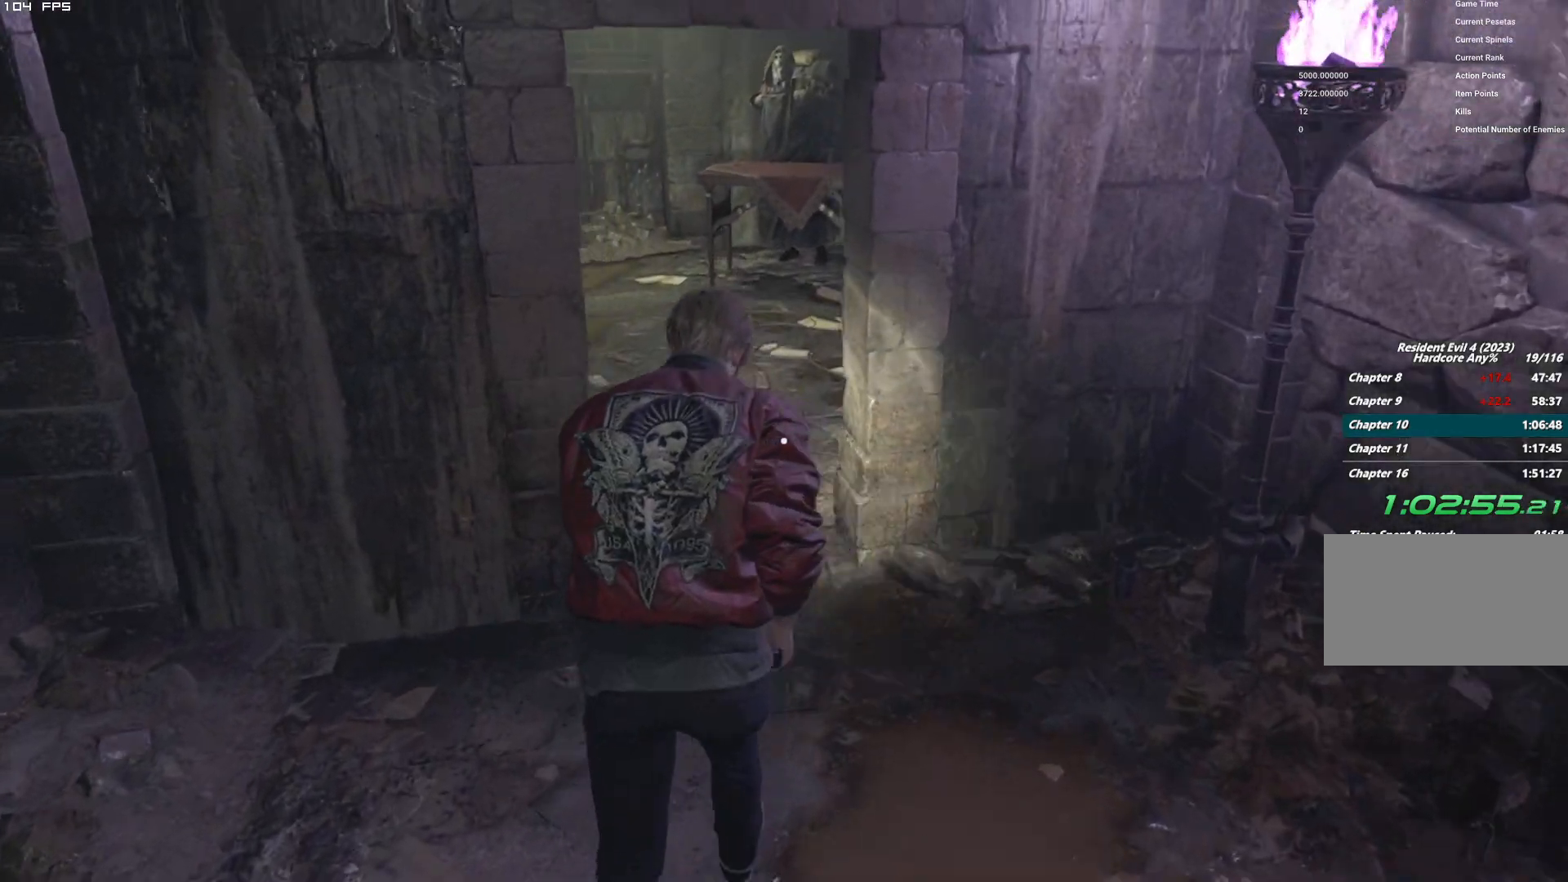
{"keys": ["space"], "mouse": [], "events": [[484, "space", "down"], [484, "w", "up"]]}
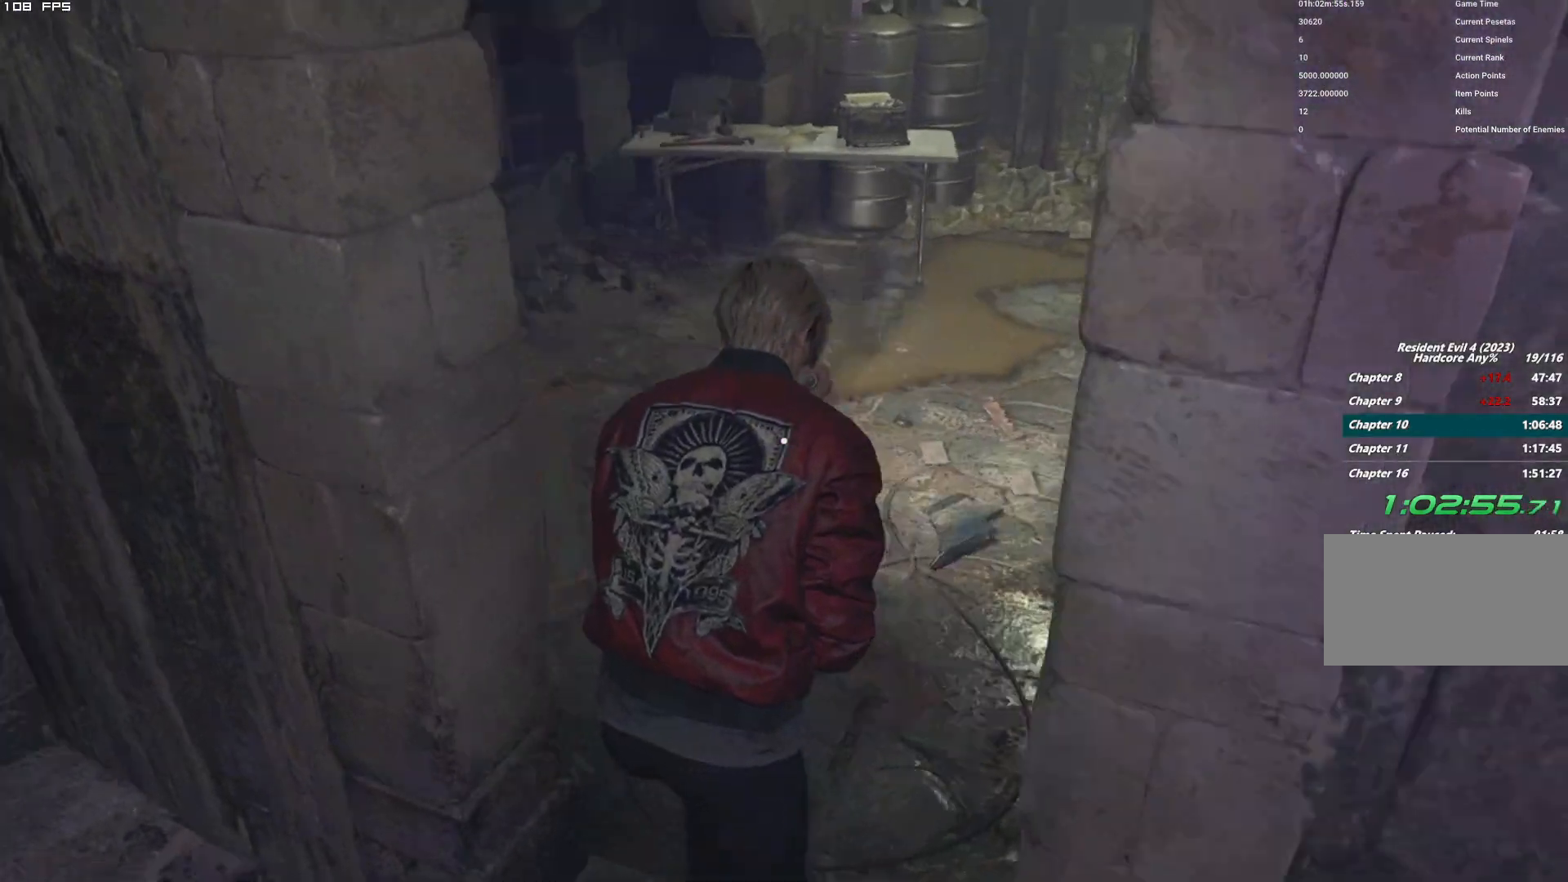
{"keys": ["shift", "w"], "mouse": [], "events": [[67, "mouse_left", "down"], [217, "mouse_left", "up"], [367, "space", "up"], [384, "w", "down"], [400, "shift", "down"]]}
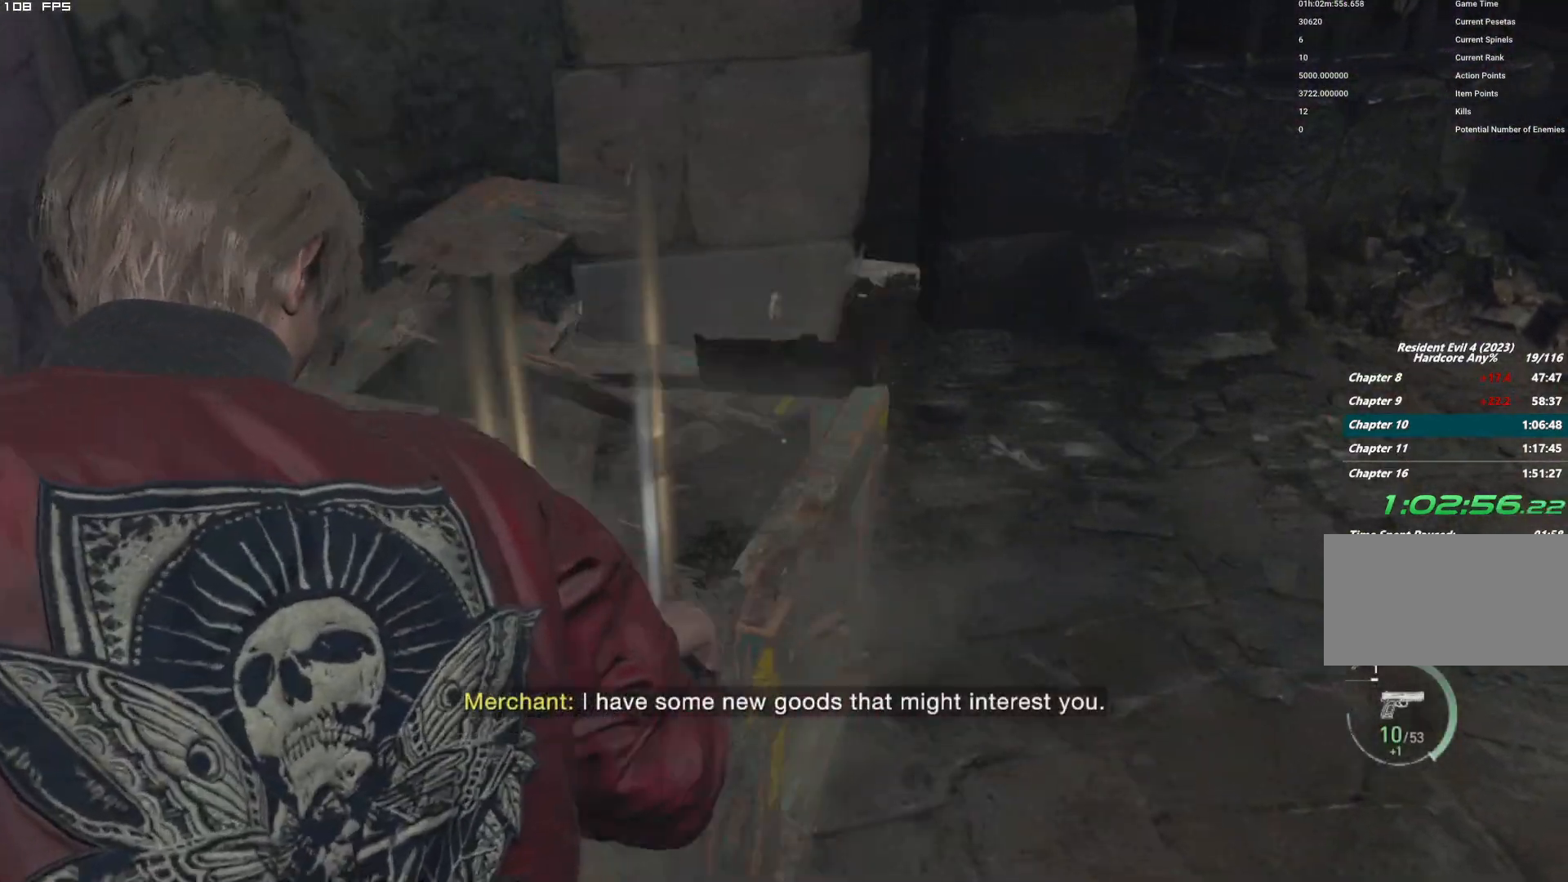
{"keys": ["shift", "w"], "mouse": [], "events": [[167, "mouse_mb4", "down"], [200, "f", "down"], [484, "f", "up"], [484, "mouse_mb4", "up"]]}